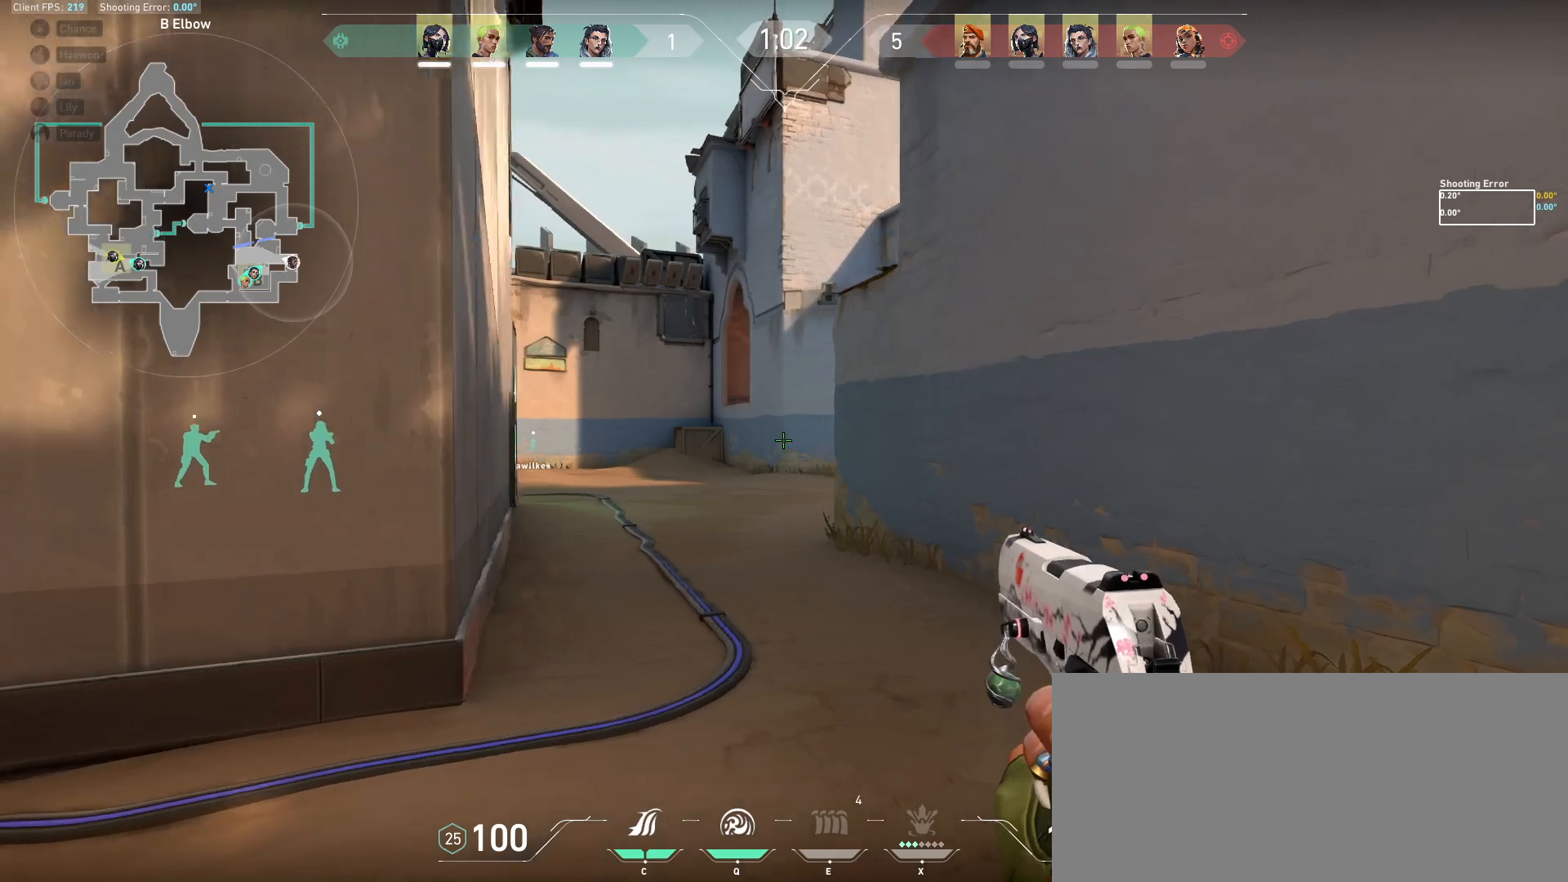
Gameplay with keyboard and mouse; each line is a JSON object with the keys and mouse buttons held at the frame after it. "events" lists presses ("down") and releases ("up") of "a", "ctrl", "d", "e", "f", "q", "r", "s", "shift", "space", "tab", "w", "mouse_left", "mouse_wheel", "mouse_right", "mouse_mb4" and "mouse_mb5" between this image and that frame as [ms after this image, input, new state], when the widget could be followed in between. "mouse_left", "mouse_wheel", "mouse_right", "mouse_mb4", "mouse_mb5" = the "left", "wheel", "right", "mb4", "mb5" buttons of the "mouse" list. No other keys are recorded. "wheel" means that the mouse wheel is clicked or scrolled. Mouse movement is not recorded.
{"keys": ["a"], "mouse": [], "events": [[450, "shift", "up"]]}
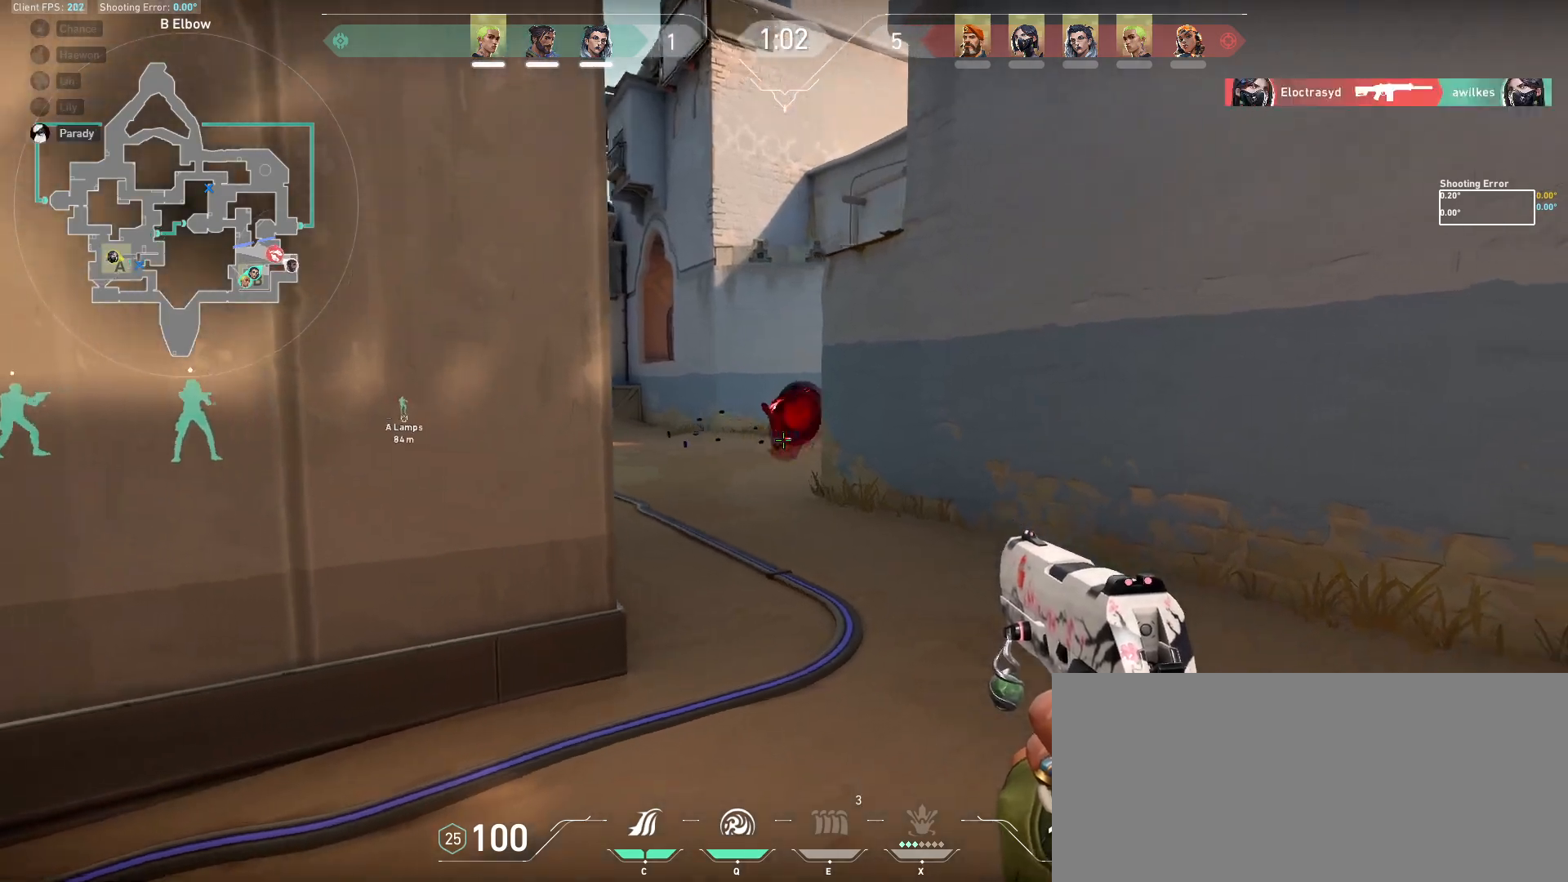
{"keys": [], "mouse": [], "events": [[83, "mouse_left", "down"], [100, "a", "up"], [133, "d", "down"], [167, "a", "down"], [167, "mouse_left", "up"], [200, "d", "up"], [217, "s", "down"], [250, "mouse_left", "down"], [333, "mouse_left", "up"], [350, "a", "up"], [383, "mouse_left", "down"], [400, "s", "up"], [467, "mouse_left", "up"]]}
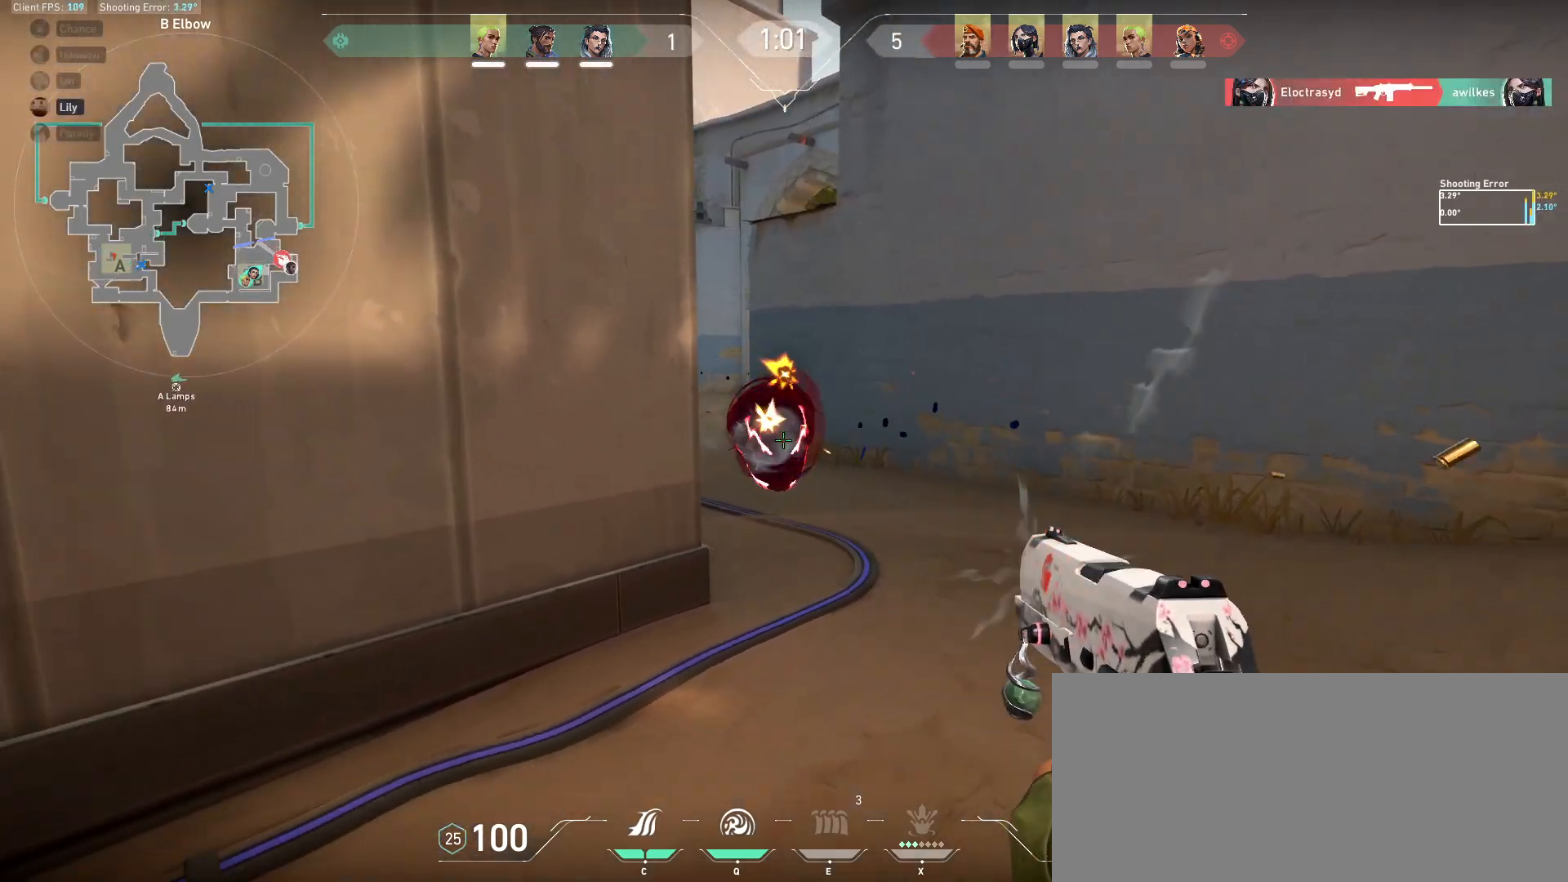
{"keys": ["a", "r"], "mouse": [], "events": [[17, "mouse_left", "down"], [100, "mouse_left", "up"], [167, "mouse_left", "down"], [267, "mouse_left", "up"], [283, "s", "down"], [317, "mouse_left", "down"], [367, "a", "down"], [383, "mouse_left", "up"], [433, "s", "up"], [500, "r", "down"]]}
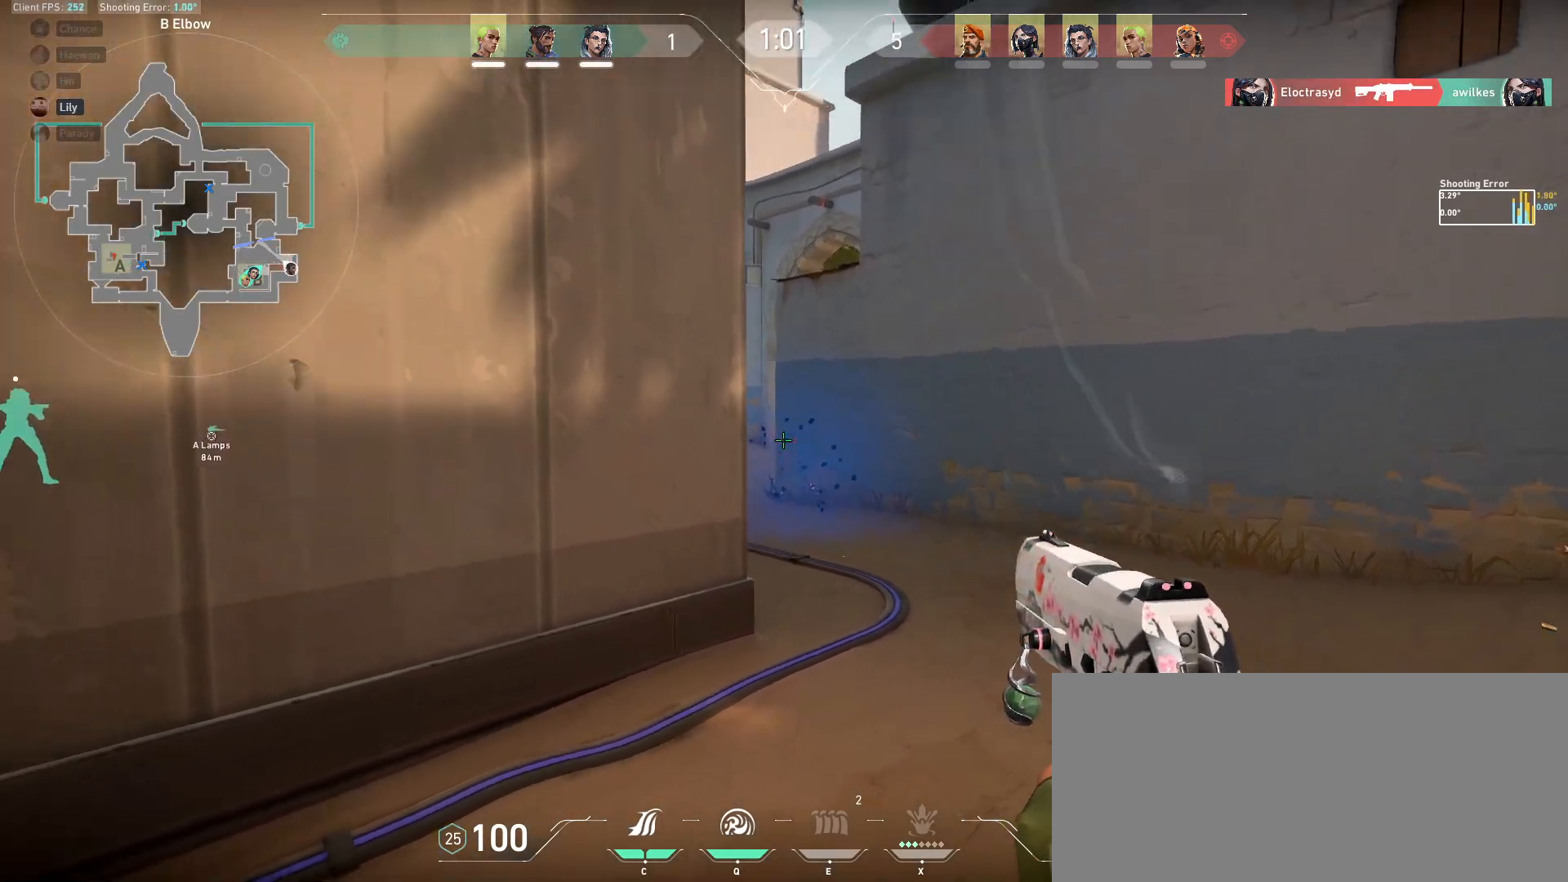
{"keys": ["a", "shift"], "mouse": [], "events": [[100, "ctrl", "down"], [117, "r", "up"], [283, "ctrl", "up"], [500, "shift", "down"]]}
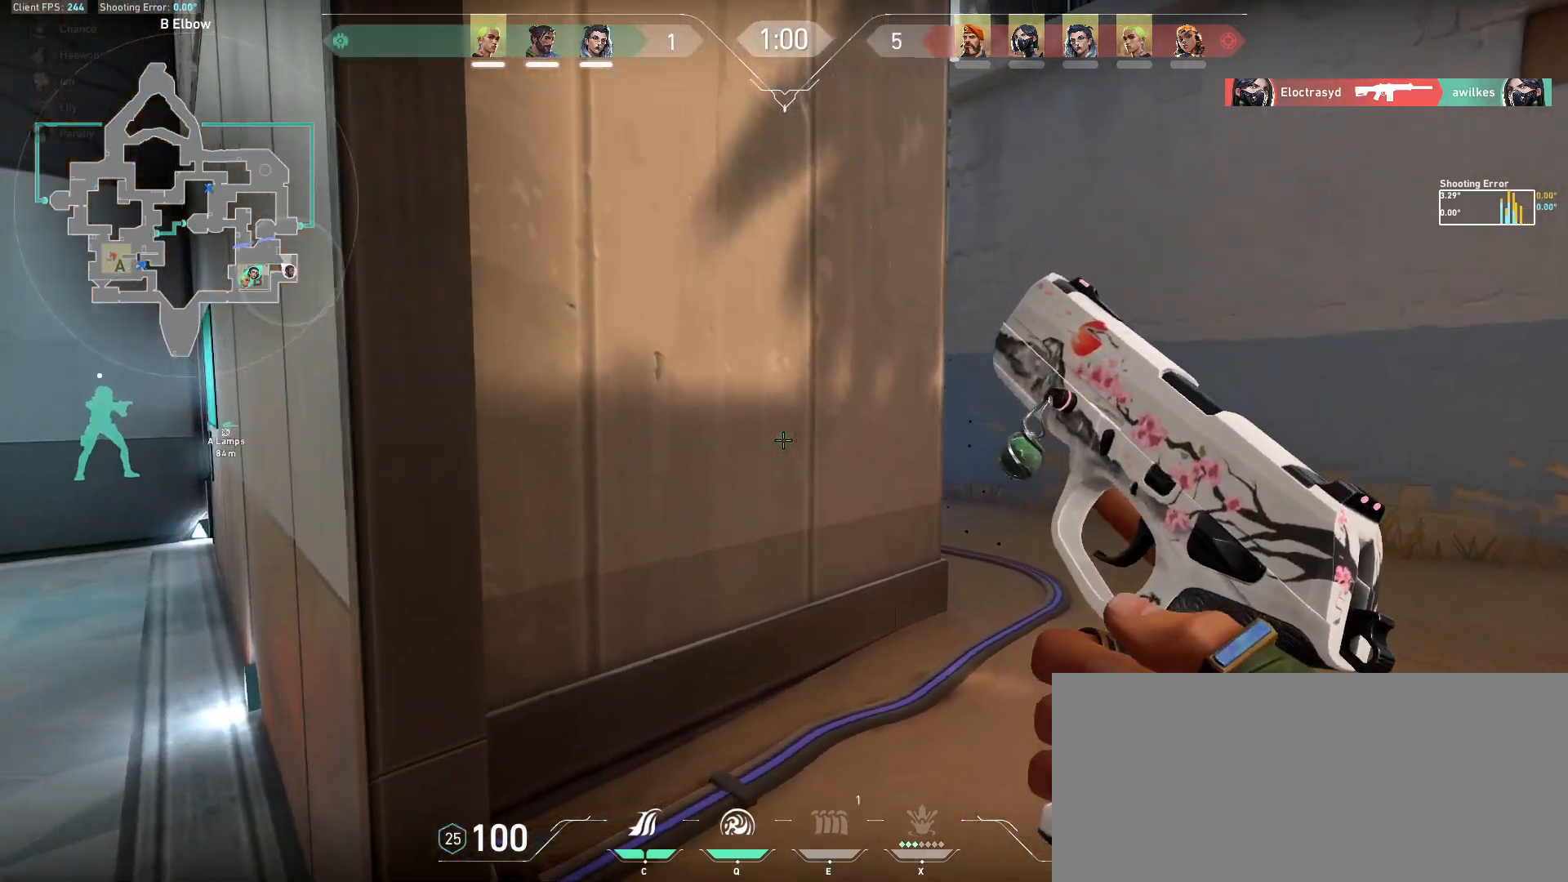
{"keys": ["d"], "mouse": [], "events": [[133, "a", "up"], [183, "d", "down"], [200, "shift", "up"], [283, "d", "up"], [317, "a", "down"], [433, "a", "up"], [433, "d", "down"]]}
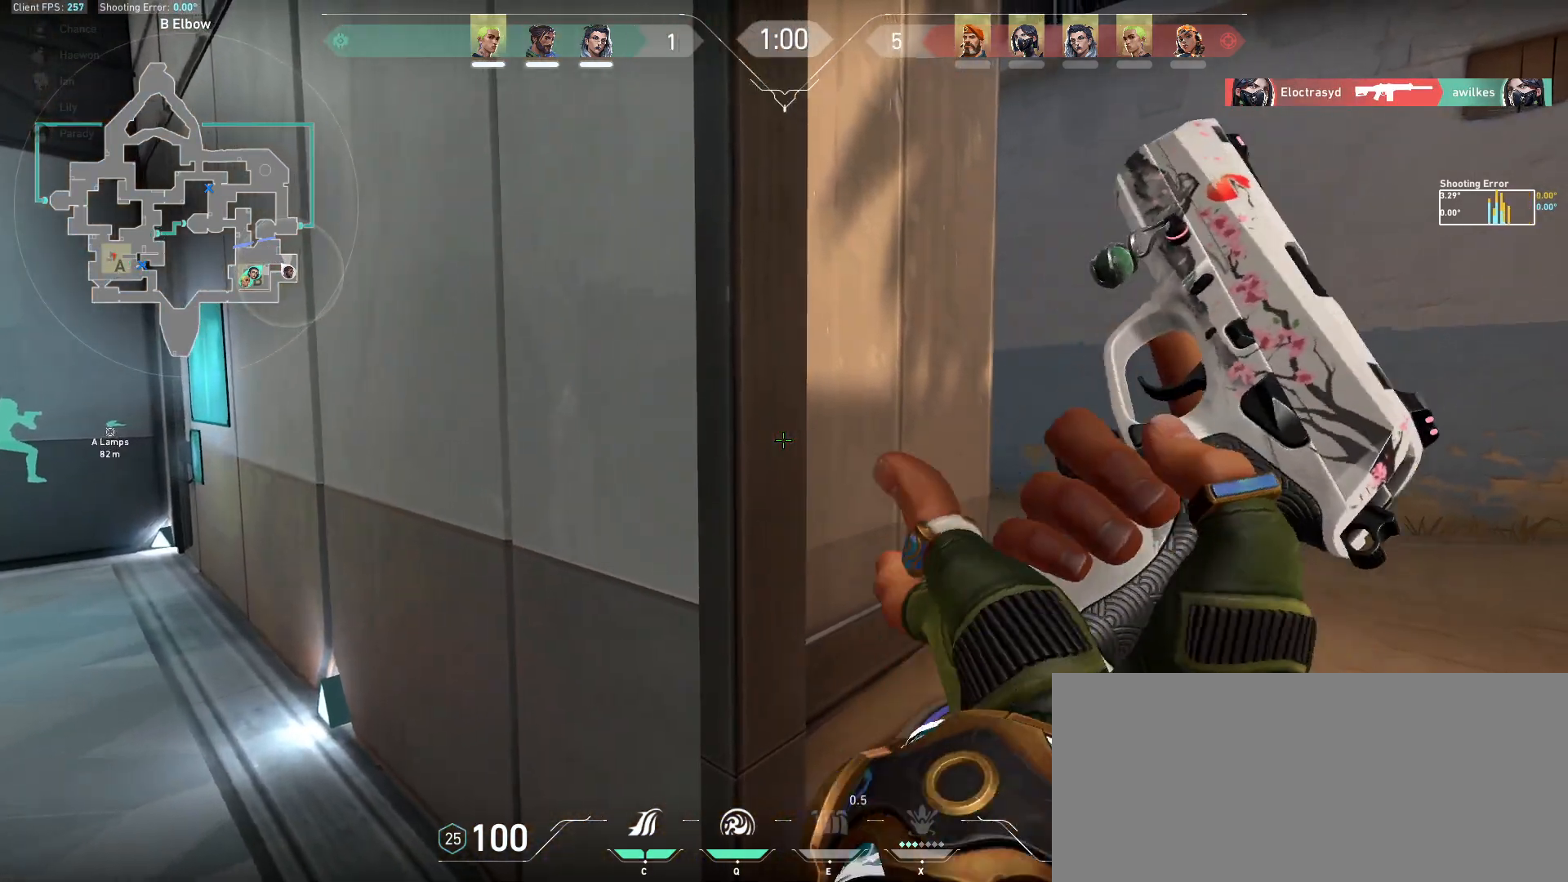
{"keys": ["d"], "mouse": [], "events": [[17, "d", "up"], [50, "a", "down"], [167, "d", "down"], [283, "d", "up"], [350, "d", "down"], [367, "a", "up"]]}
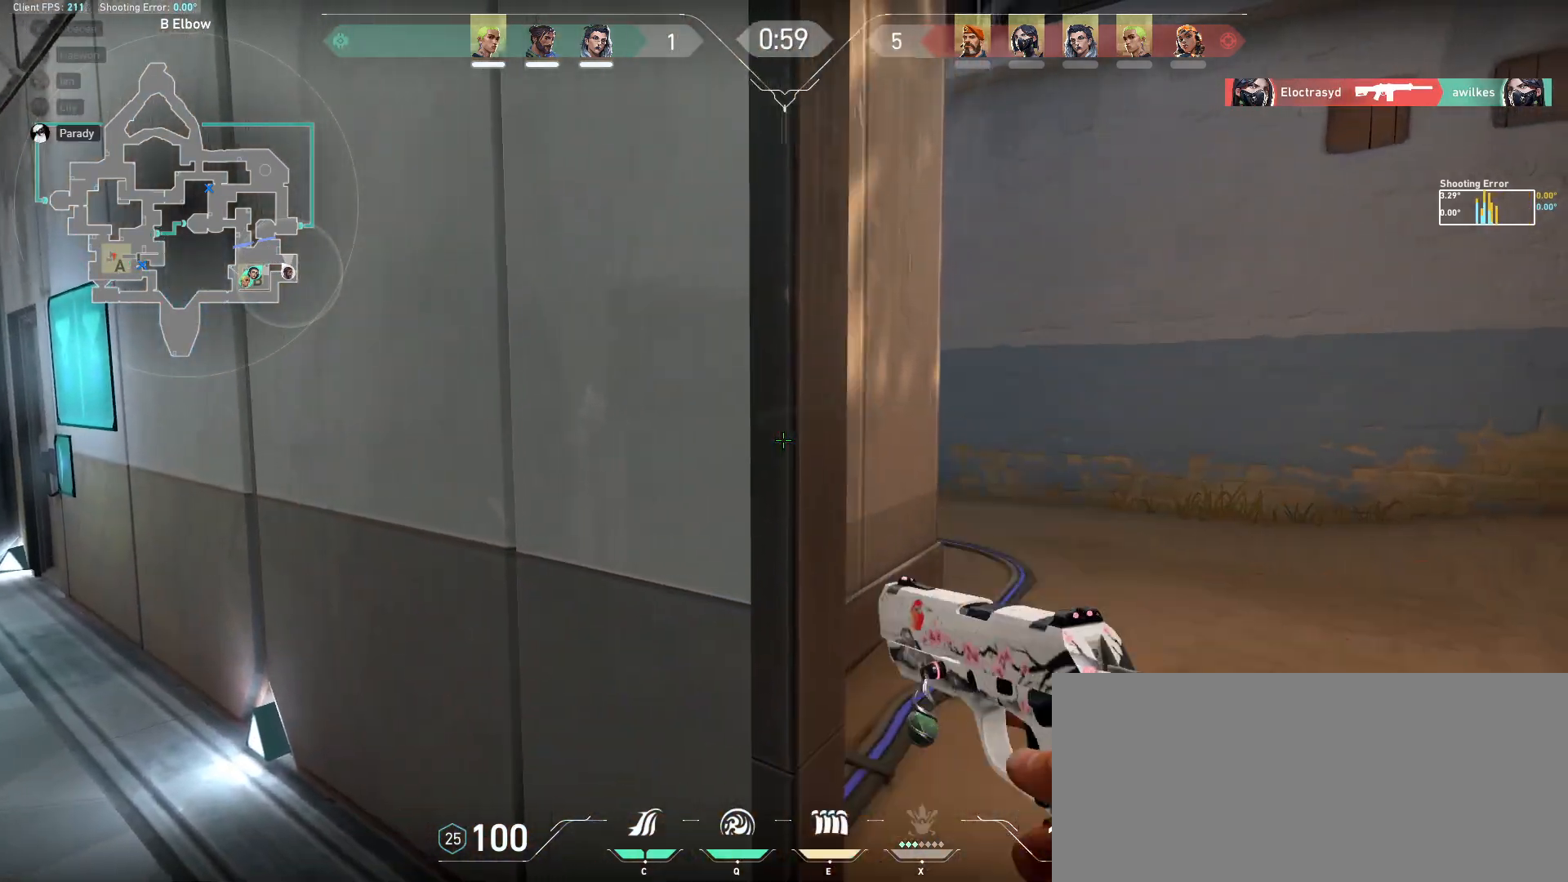
{"keys": ["shift"], "mouse": [], "events": [[33, "shift", "down"], [333, "d", "up"], [350, "a", "down"], [500, "a", "up"]]}
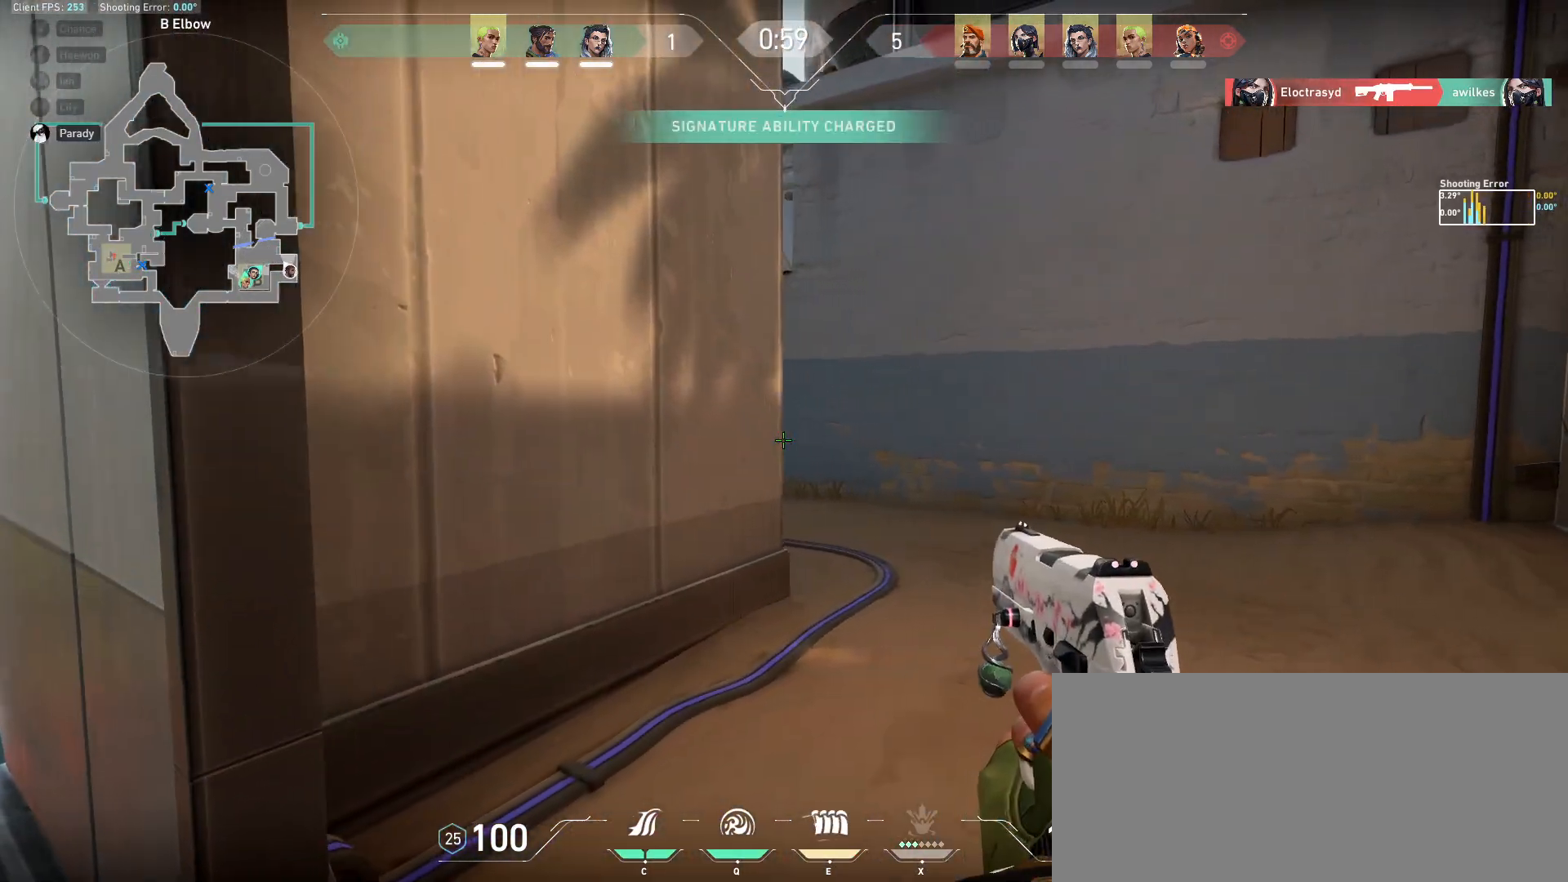
{"keys": ["e"], "mouse": [], "events": [[33, "d", "down"], [333, "shift", "up"], [400, "e", "down"], [483, "d", "up"]]}
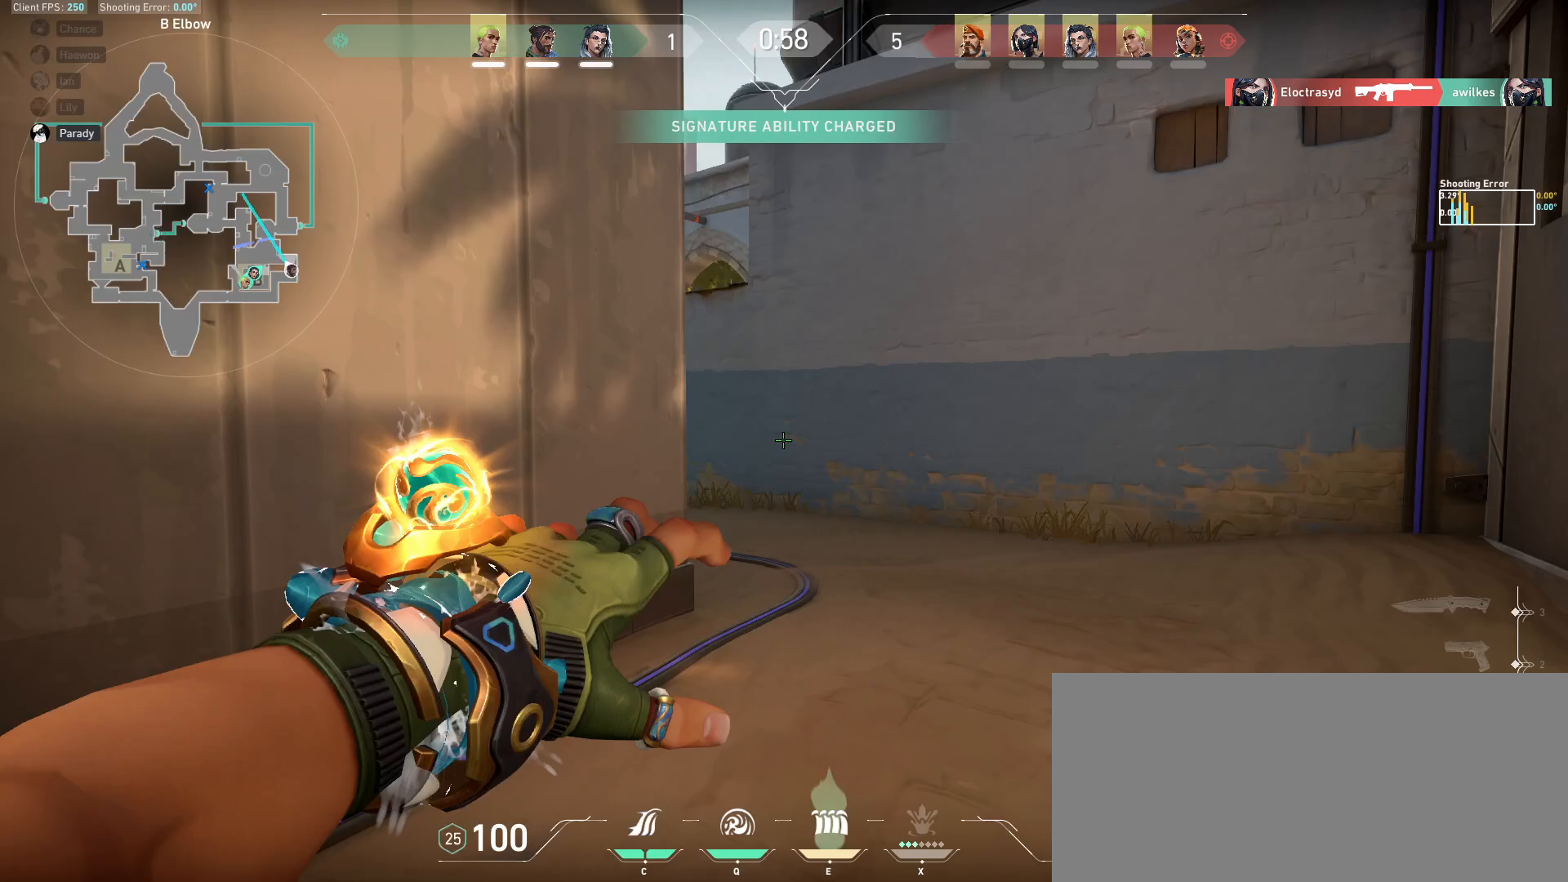
{"keys": ["a", "w"], "mouse": [], "events": [[17, "e", "up"], [100, "ctrl", "down"], [183, "a", "down"], [250, "ctrl", "up"], [300, "w", "down"]]}
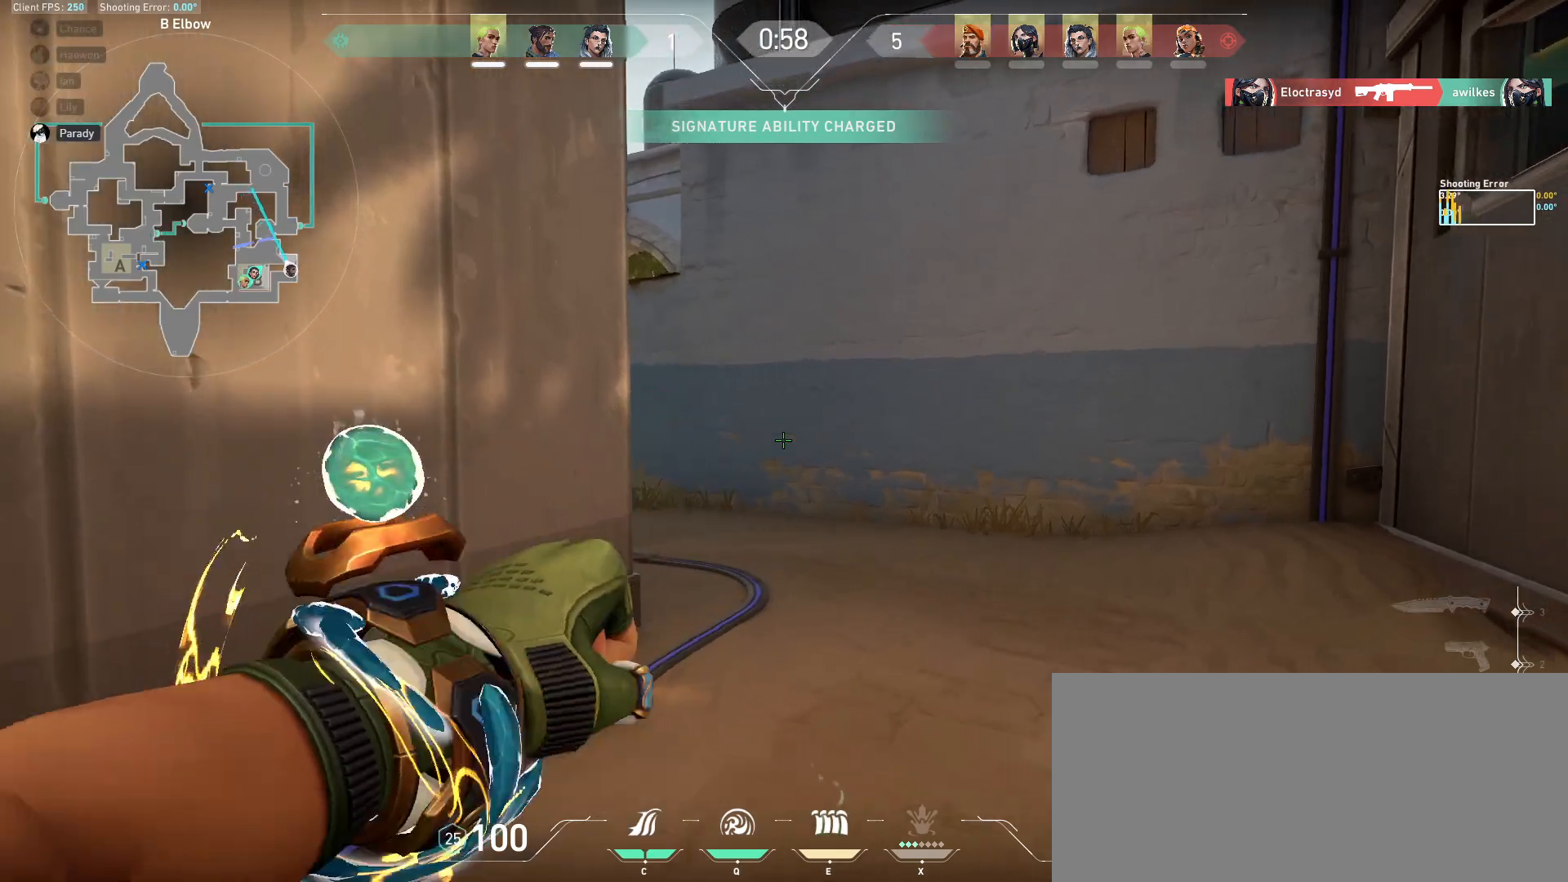
{"keys": ["a", "shift", "w"], "mouse": [], "events": [[50, "shift", "down"]]}
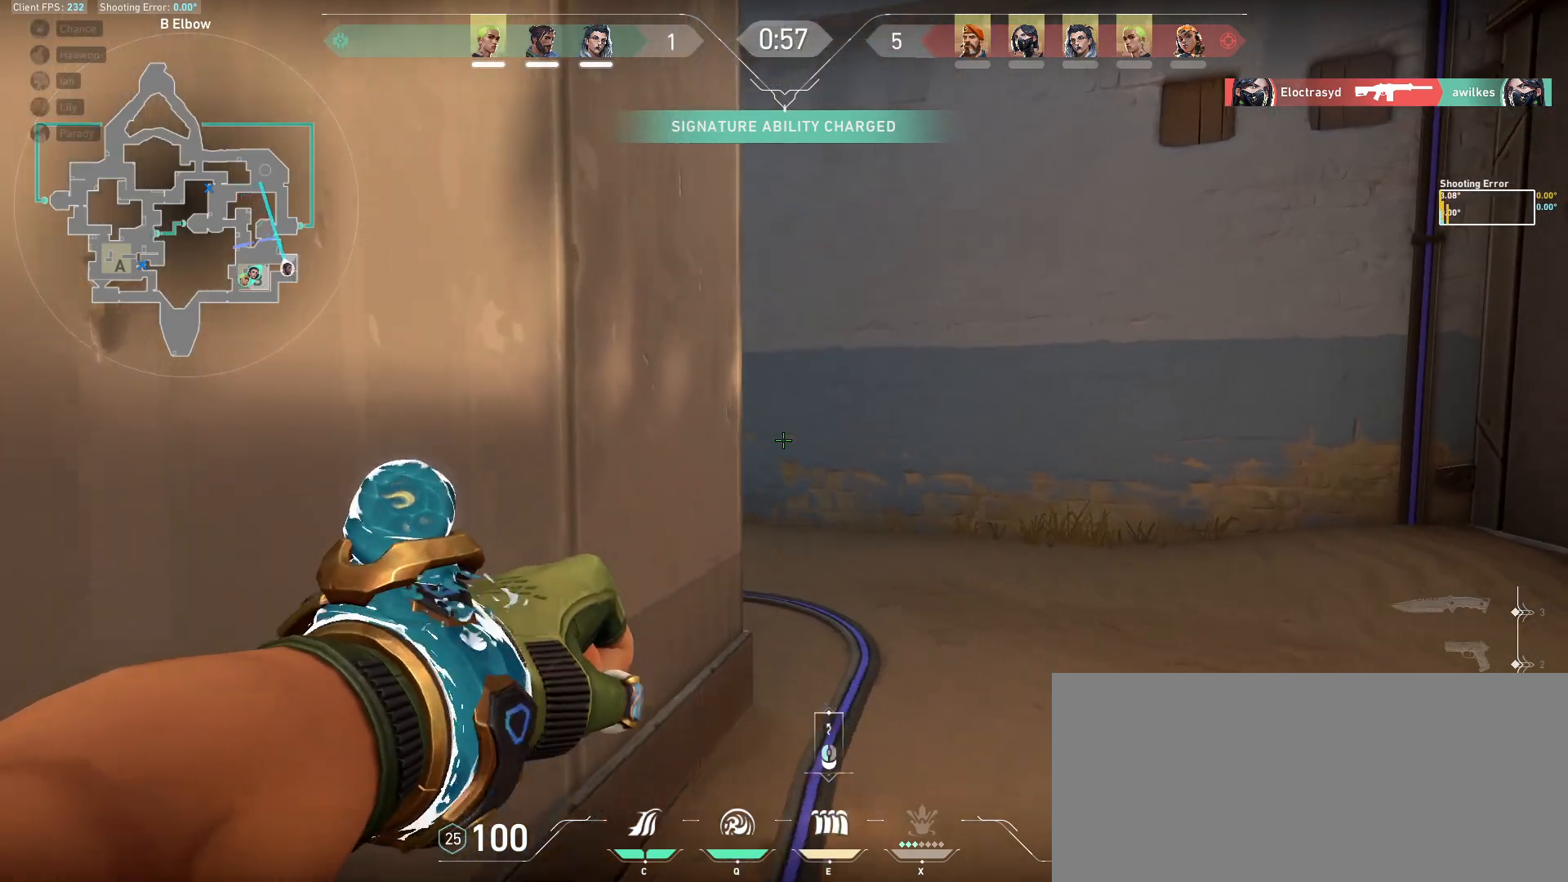
{"keys": ["w"], "mouse": [], "events": [[250, "a", "up"], [317, "w", "up"], [383, "shift", "up"], [500, "w", "down"]]}
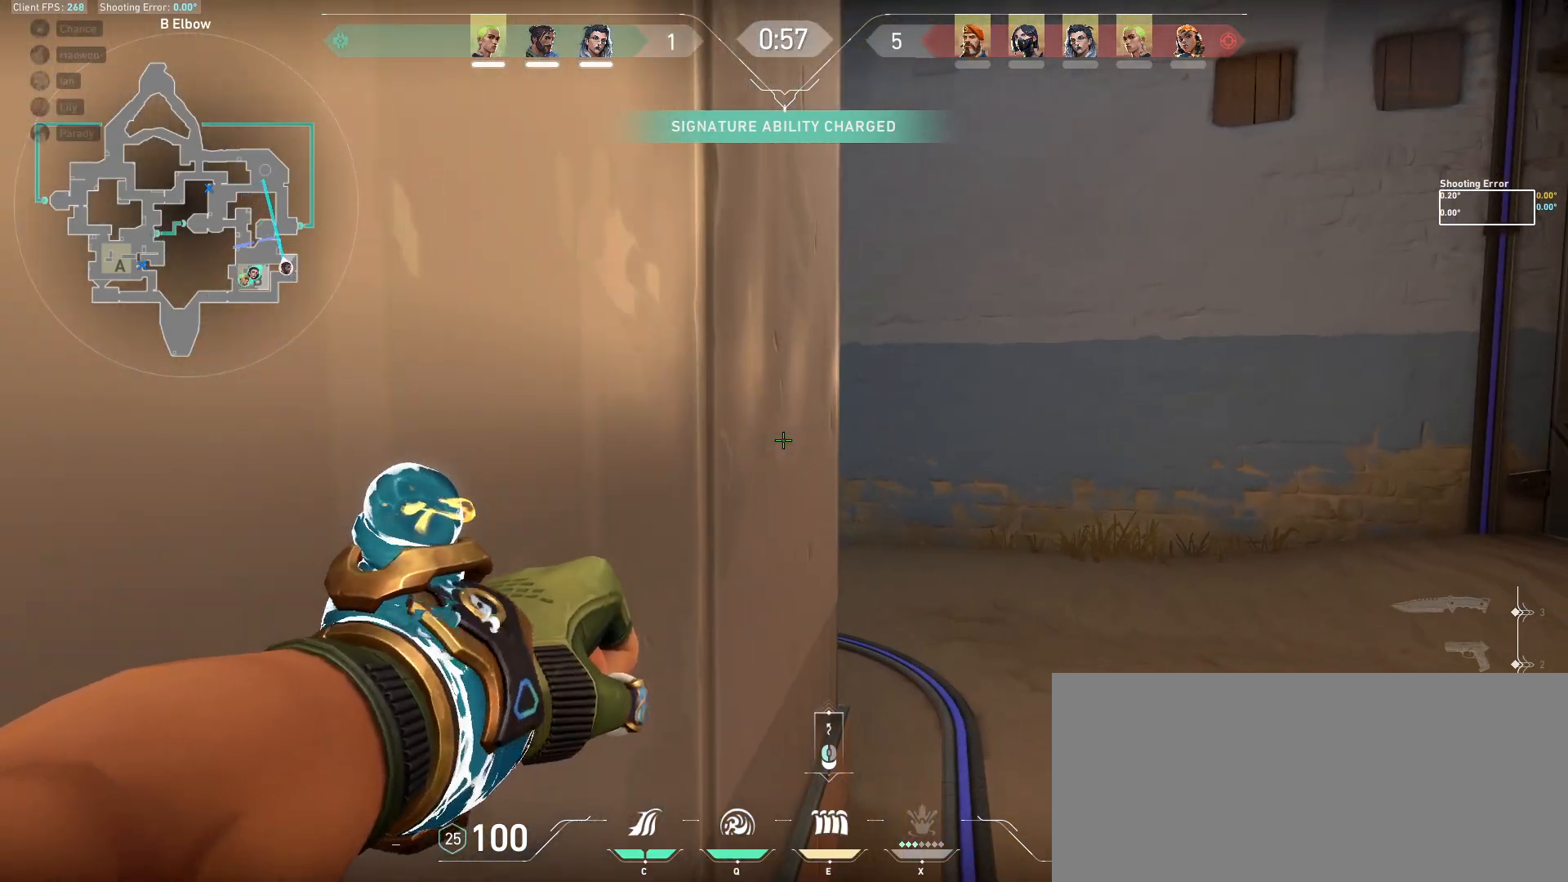
{"keys": [], "mouse": ["left"], "events": [[83, "w", "up"], [250, "mouse_left", "down"]]}
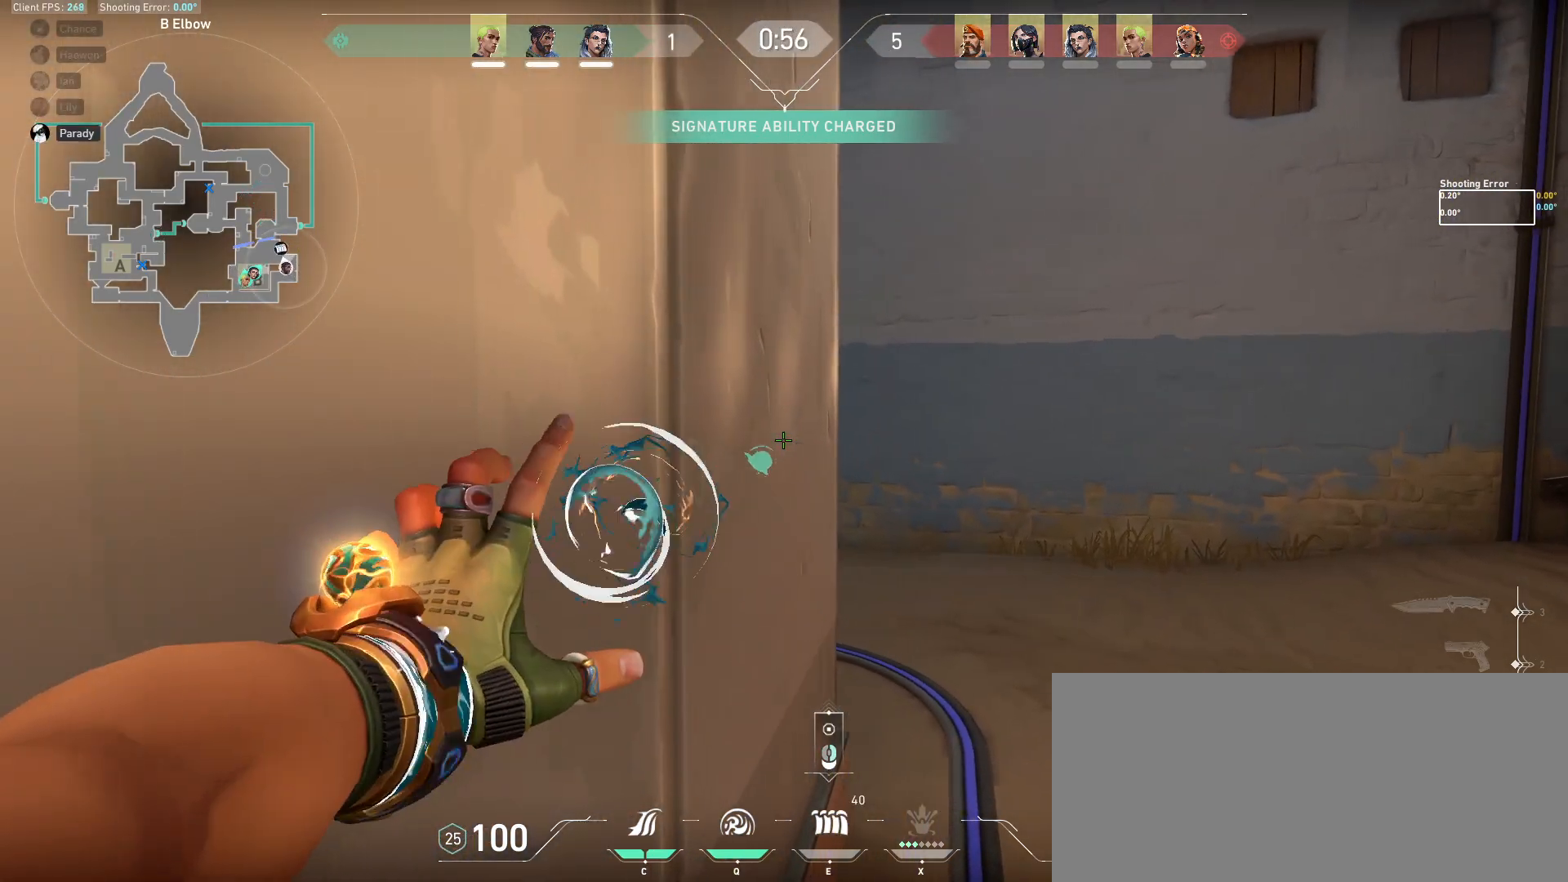
{"keys": [], "mouse": ["left"], "events": [[17, "s", "down"], [183, "s", "up"]]}
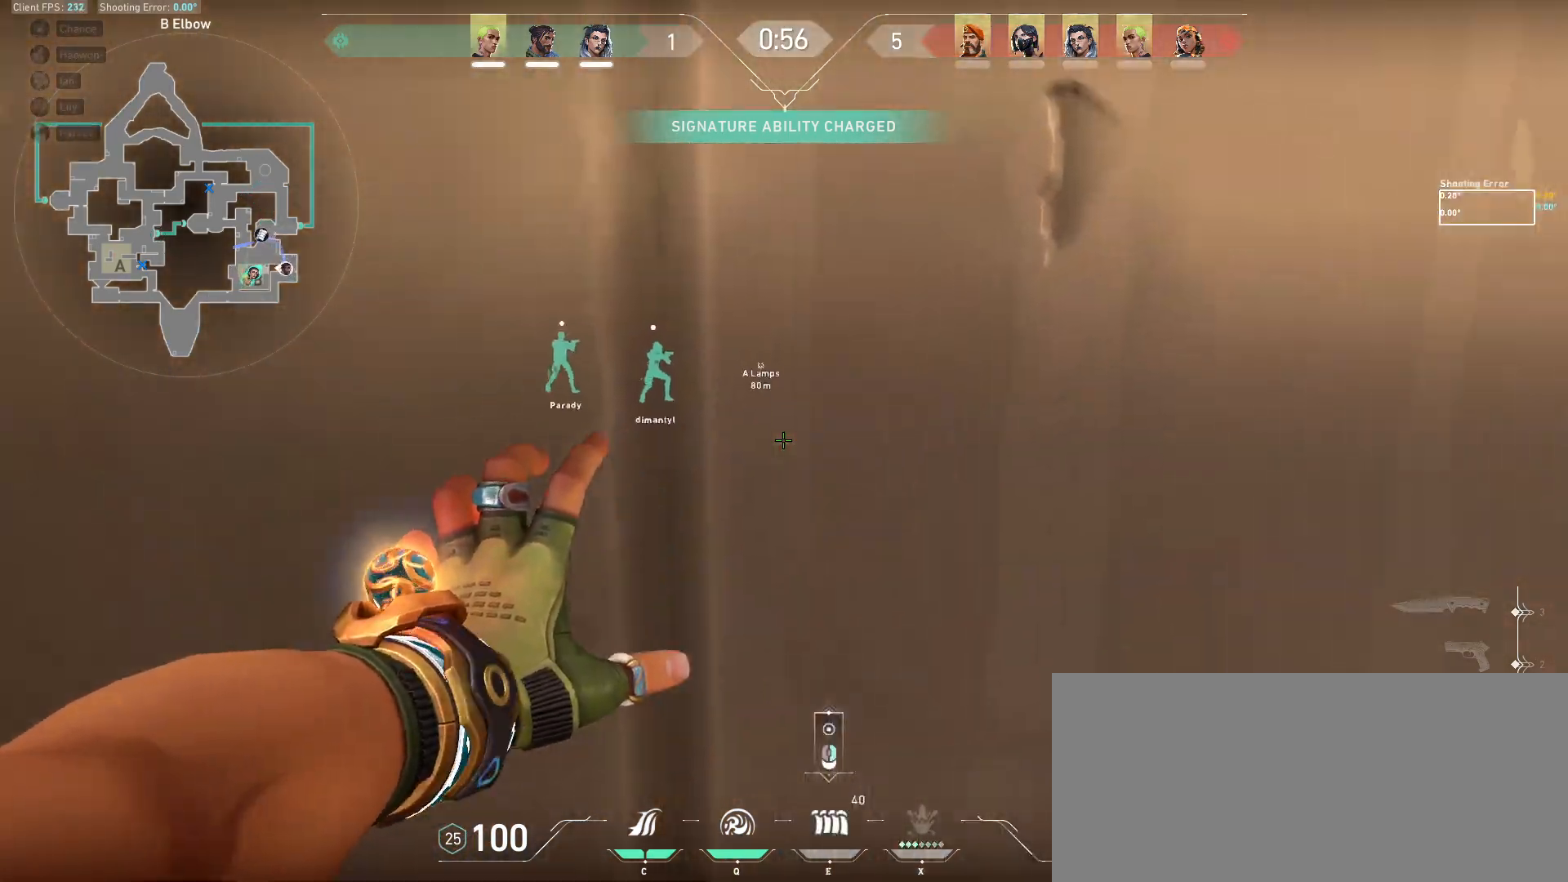
{"keys": ["s"], "mouse": [], "events": [[300, "mouse_left", "up"], [483, "s", "down"]]}
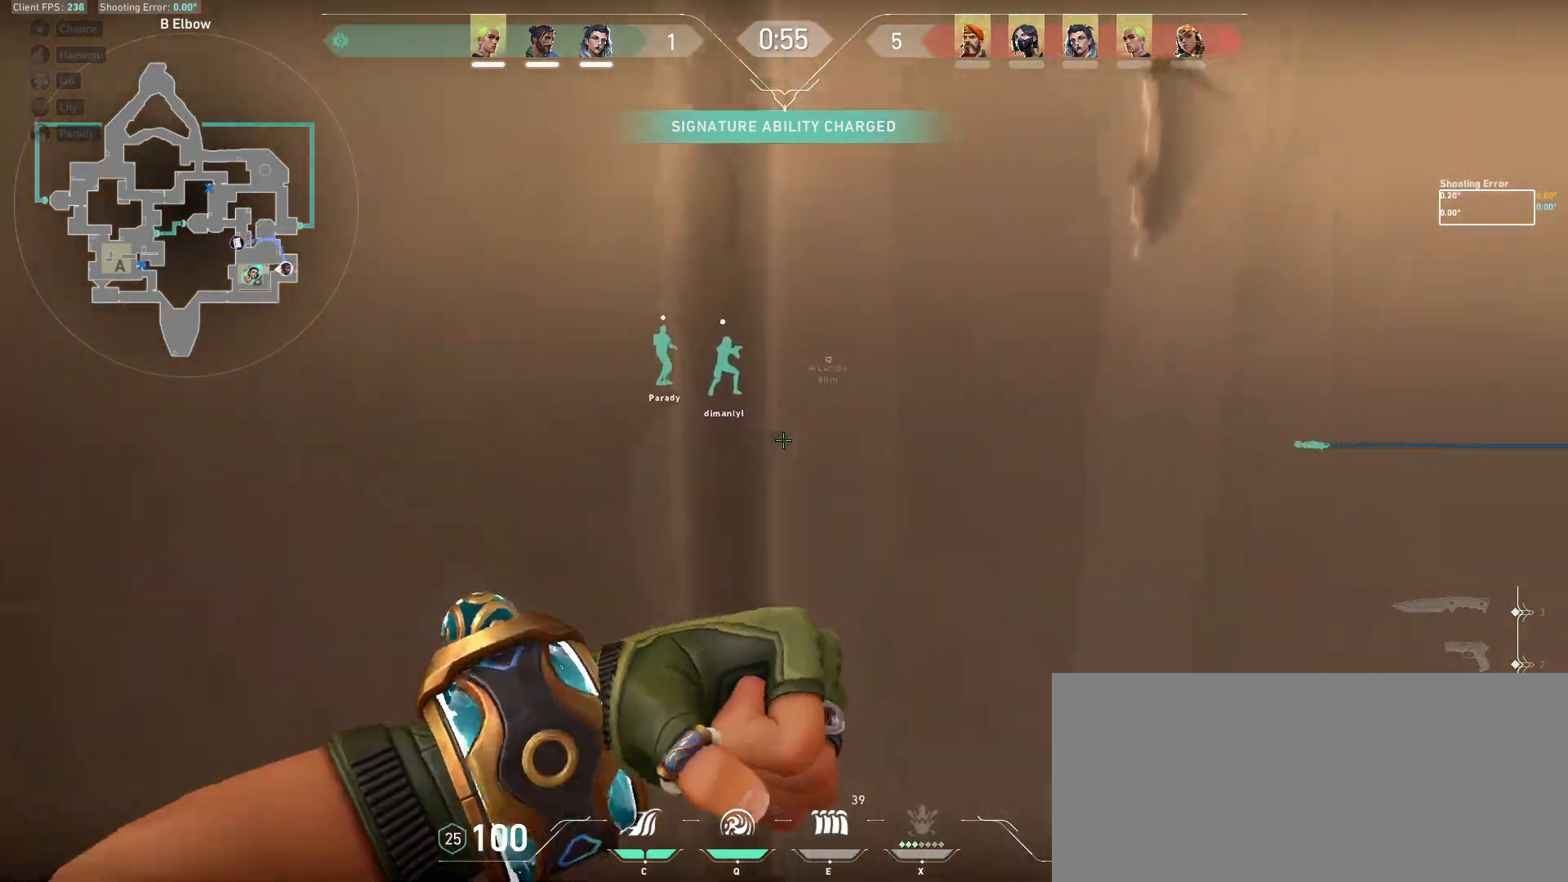
{"keys": ["d"], "mouse": []}
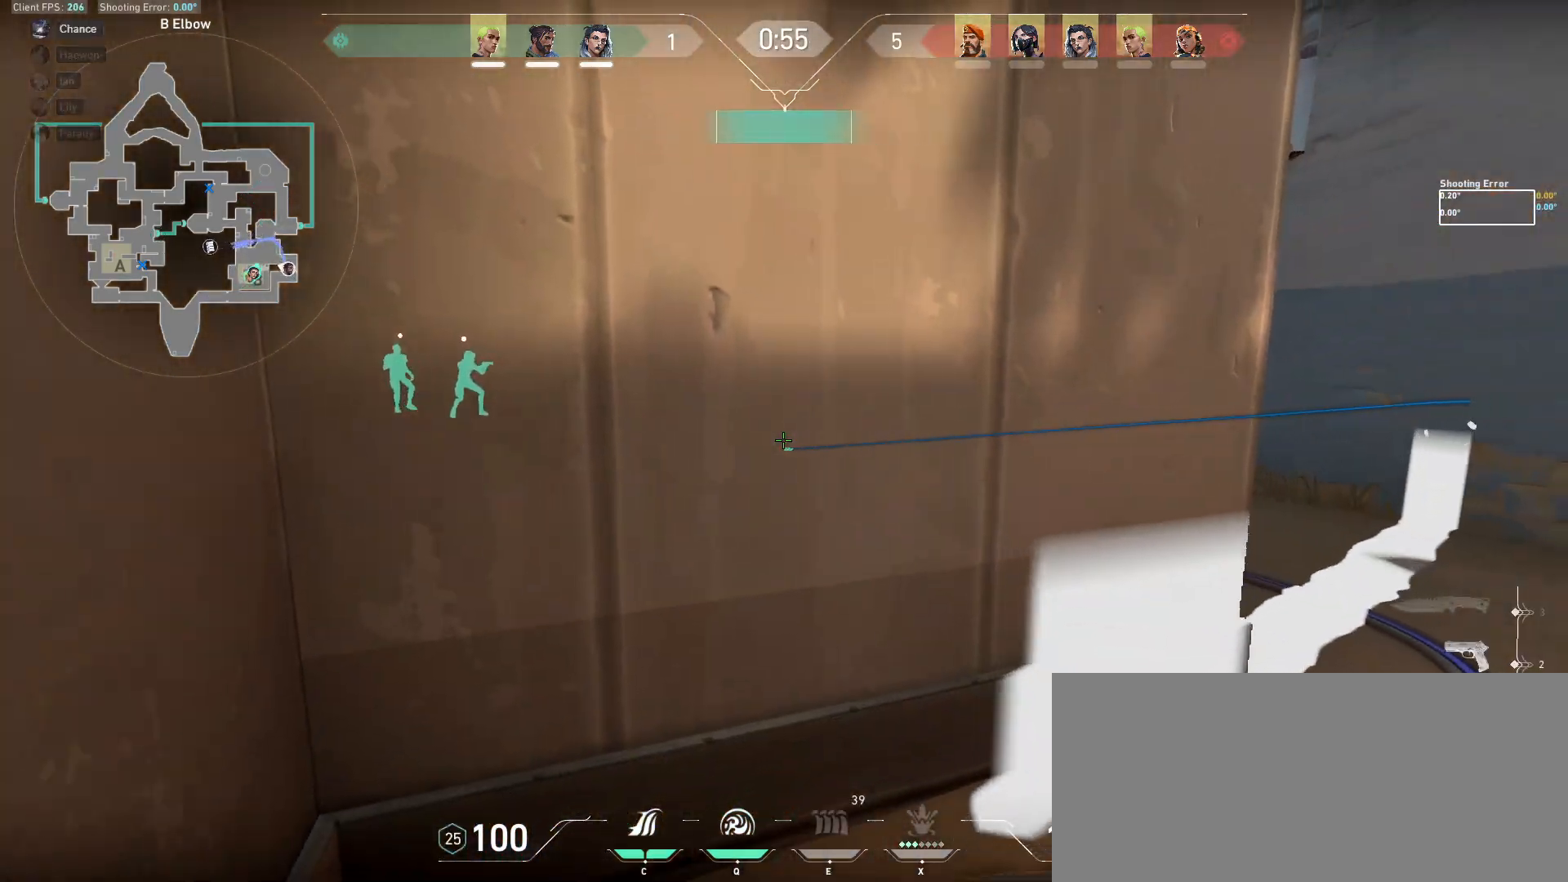
{"keys": ["a"], "mouse": [], "events": [[100, "a", "down"], [117, "d", "up"], [217, "a", "up"], [217, "d", "down"], [467, "a", "down"], [467, "d", "up"]]}
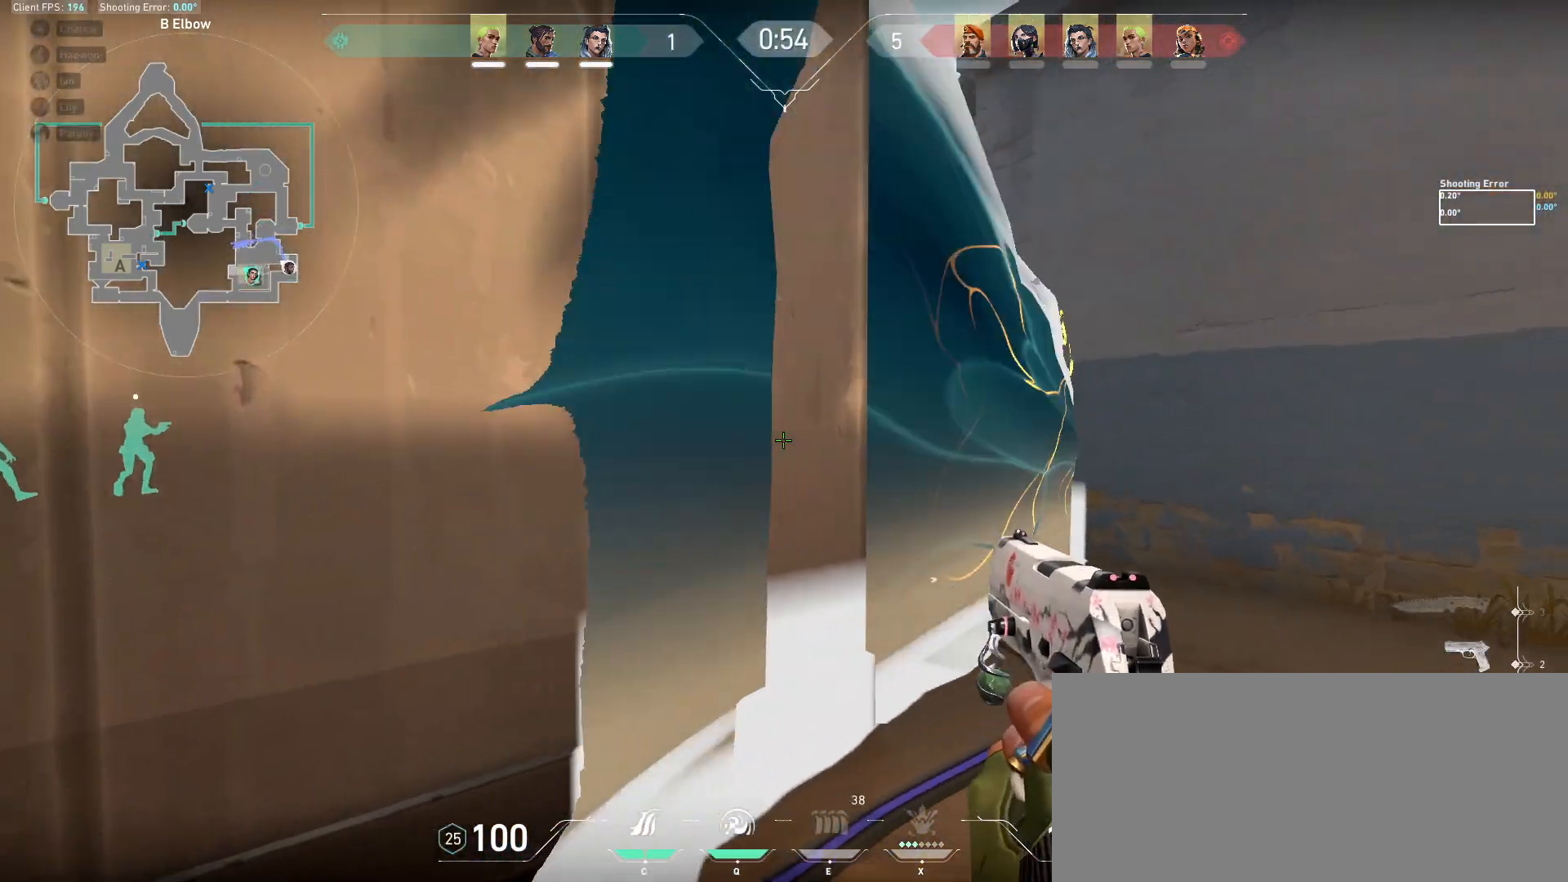
{"keys": ["d", "w"], "mouse": [], "events": [[167, "a", "up"], [183, "d", "down"], [500, "w", "down"]]}
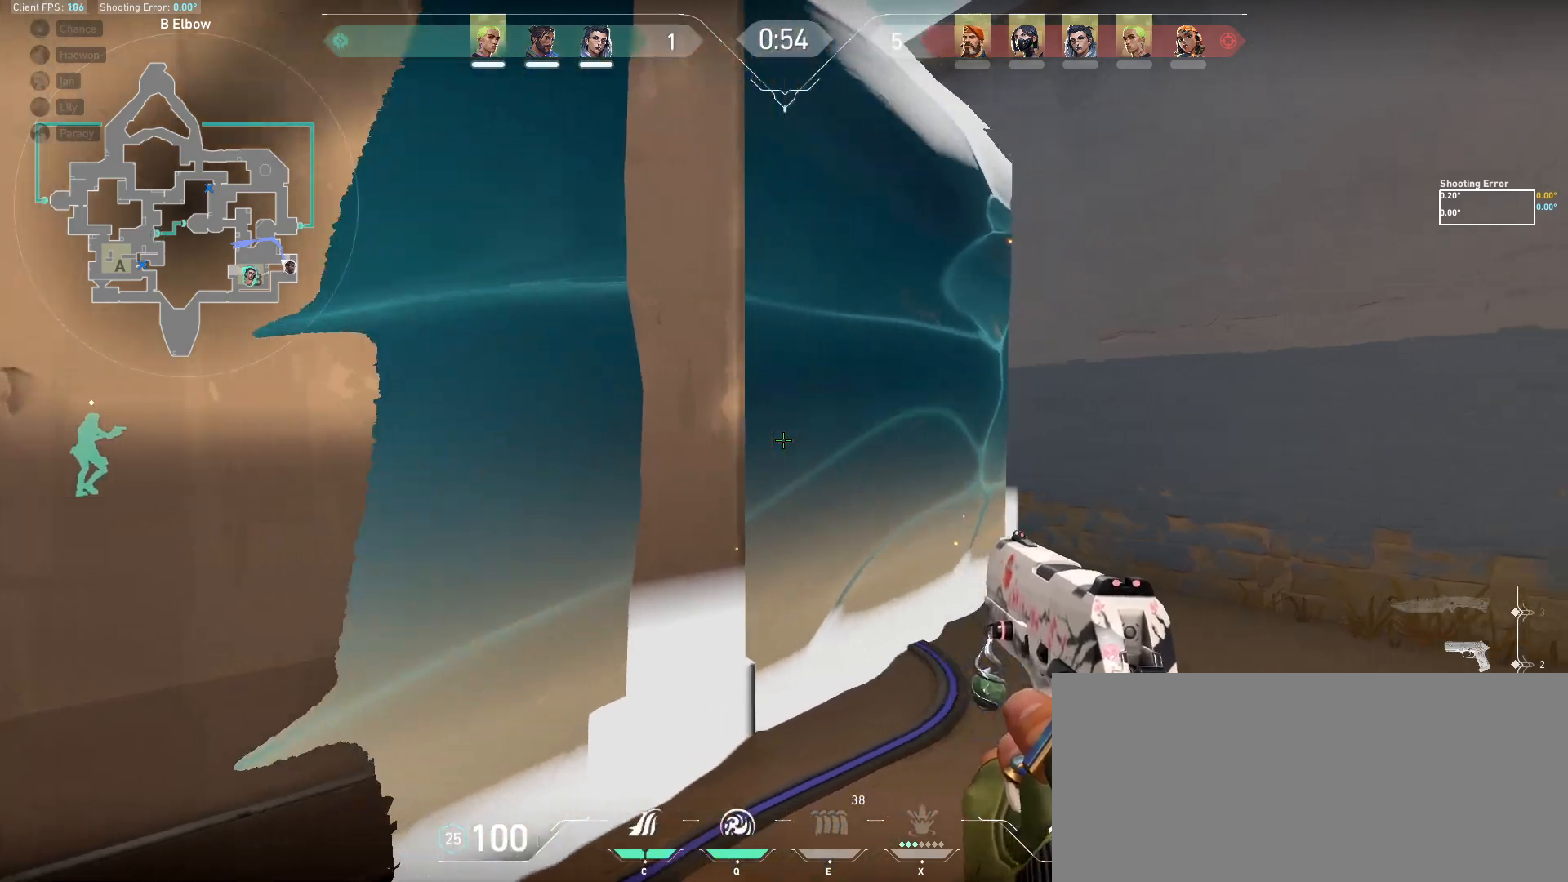
{"keys": ["d"], "mouse": [], "events": [[333, "w", "up"]]}
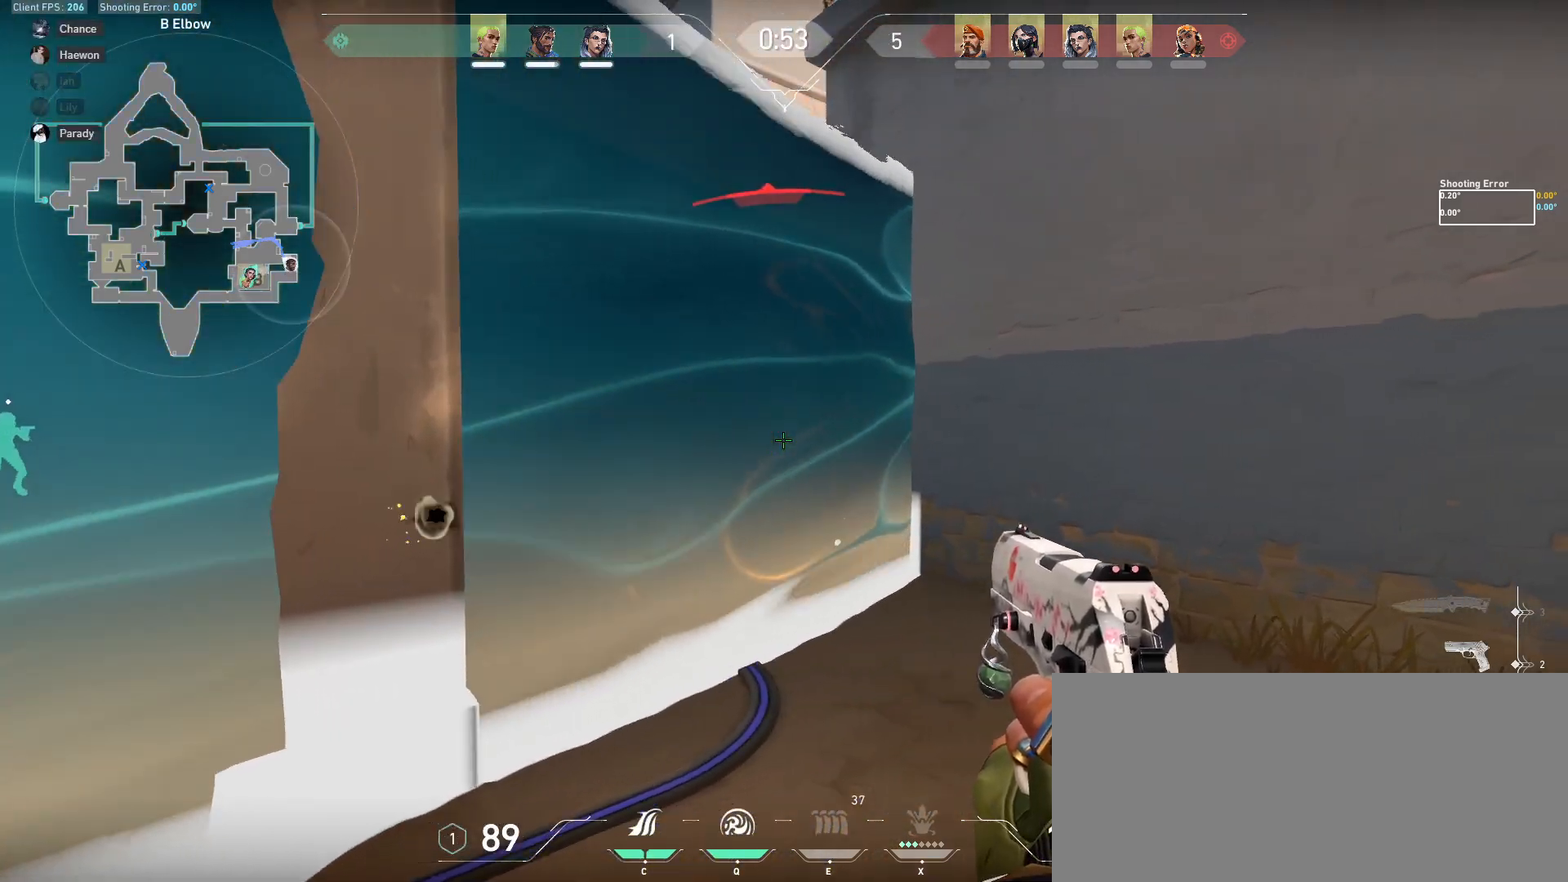
{"keys": ["d", "w"], "mouse": [], "events": [[283, "w", "down"]]}
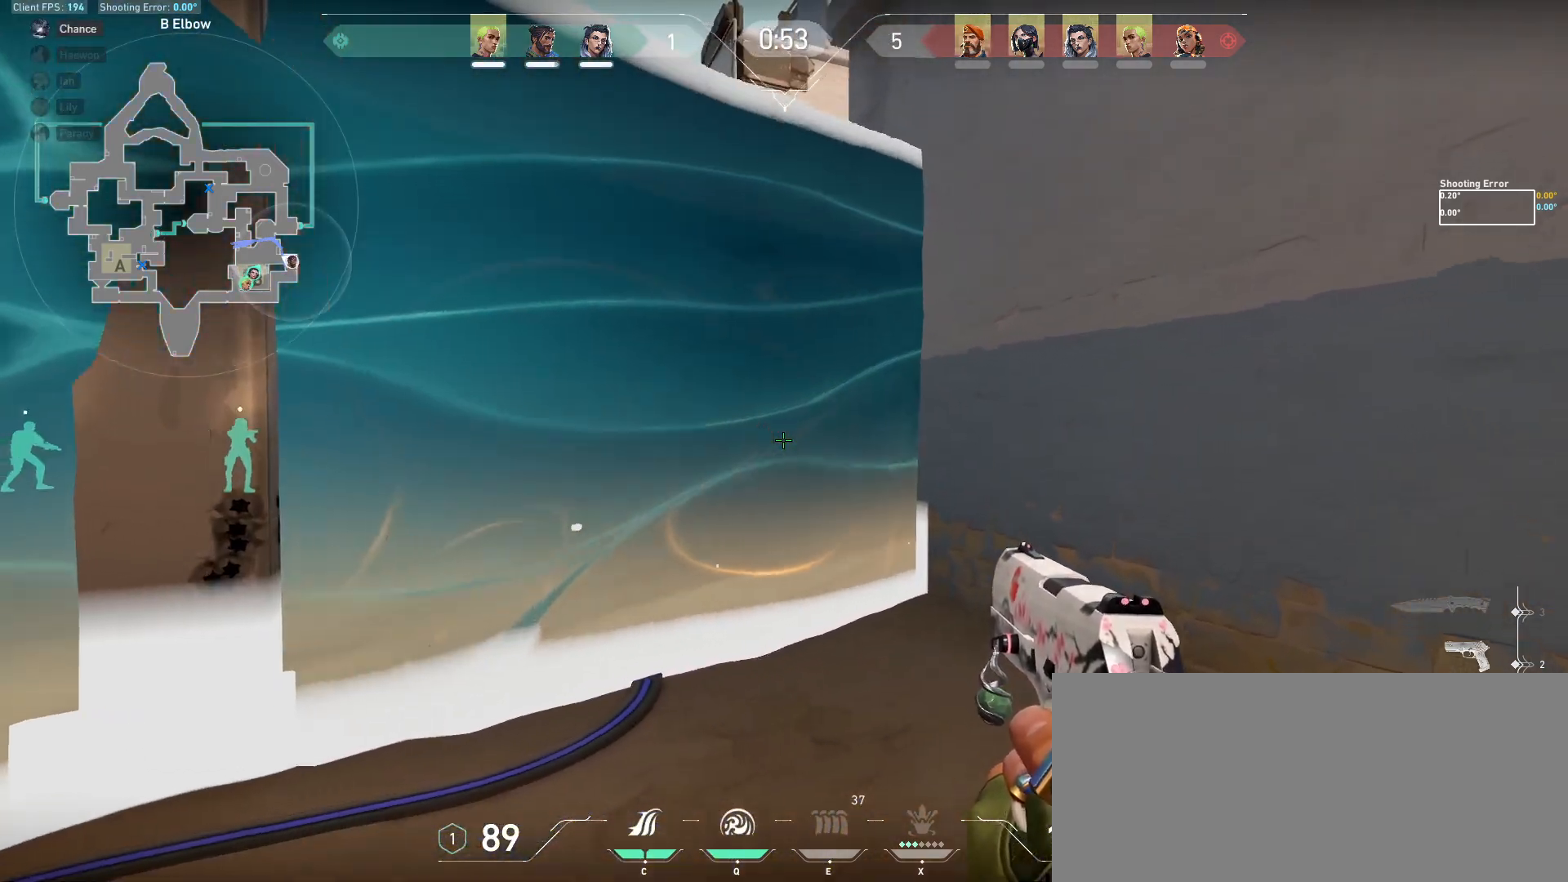
{"keys": ["d", "shift", "w"], "mouse": [], "events": [[133, "shift", "down"]]}
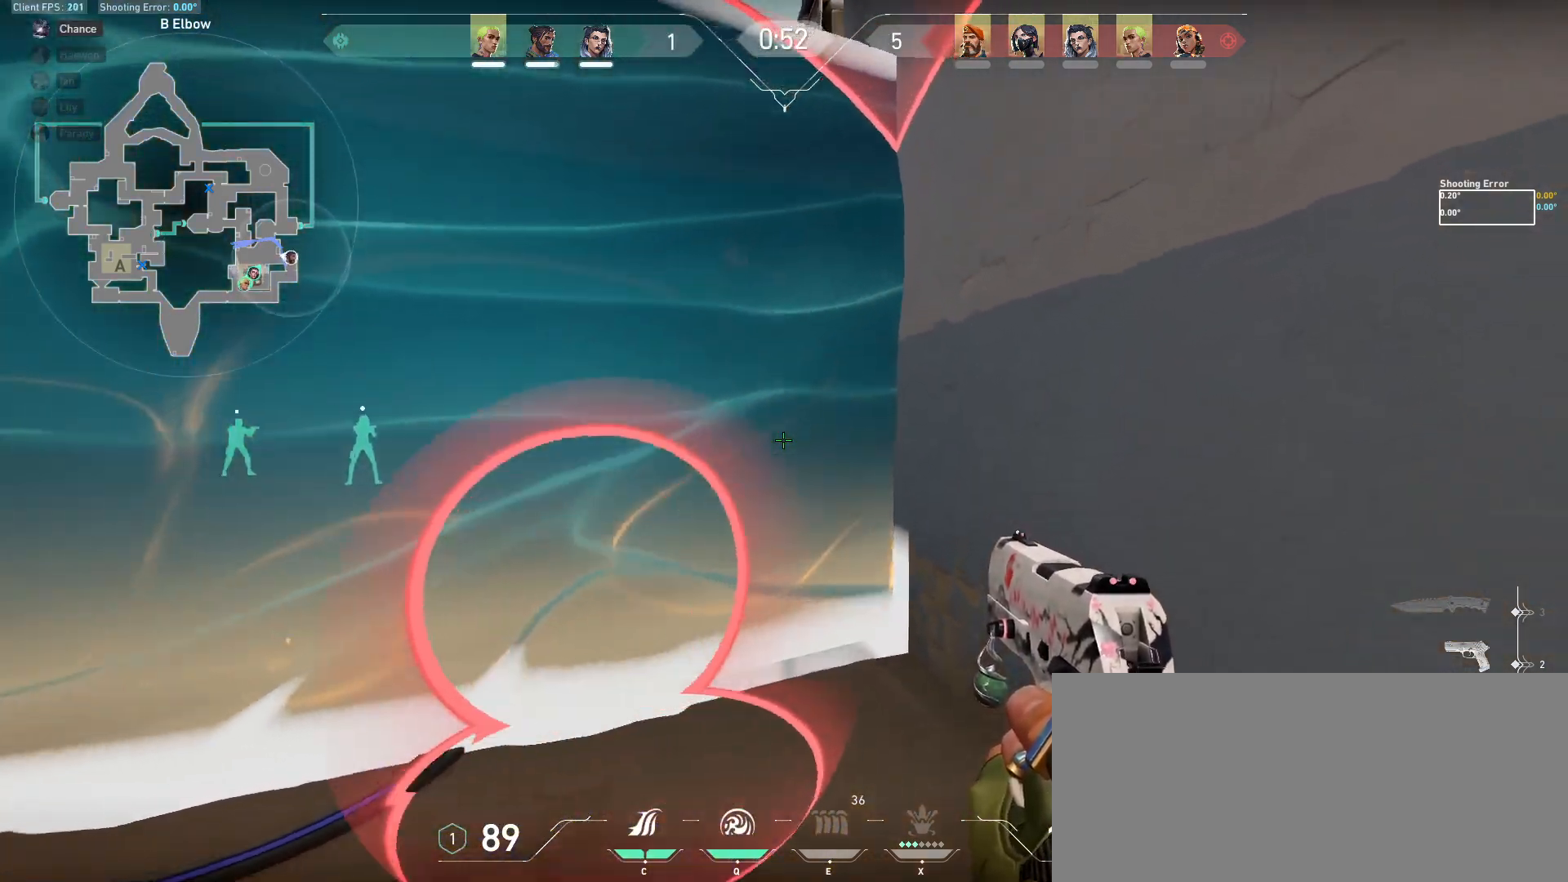
{"keys": ["shift", "w"], "mouse": [], "events": [[500, "d", "up"]]}
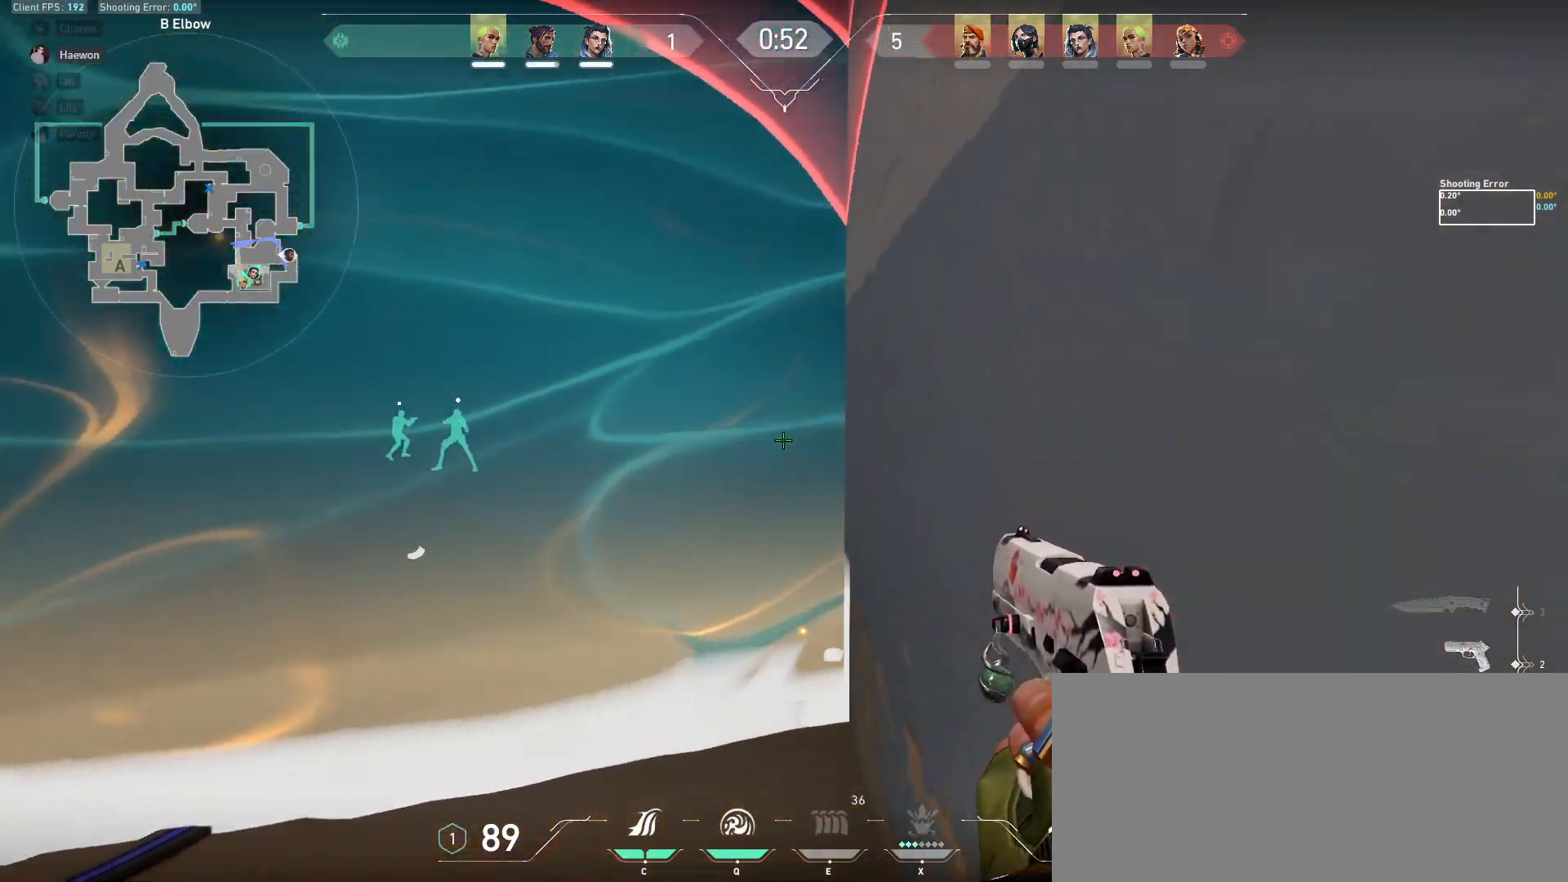
{"keys": ["shift", "w"], "mouse": []}
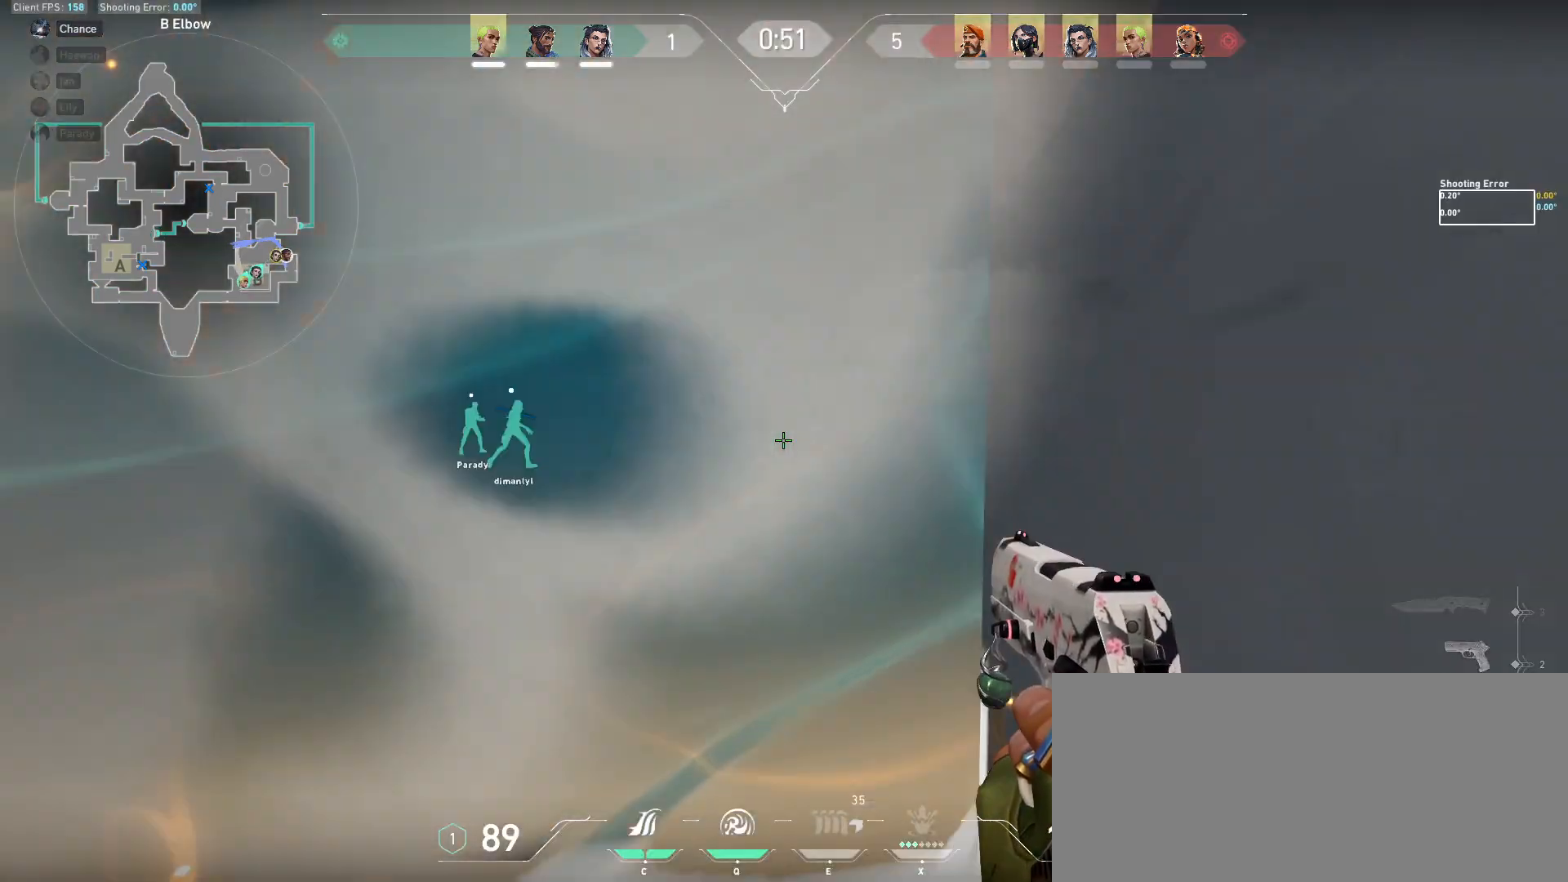
{"keys": ["a", "shift", "w"], "mouse": [], "events": [[150, "a", "down"], [350, "a", "up"], [500, "a", "down"]]}
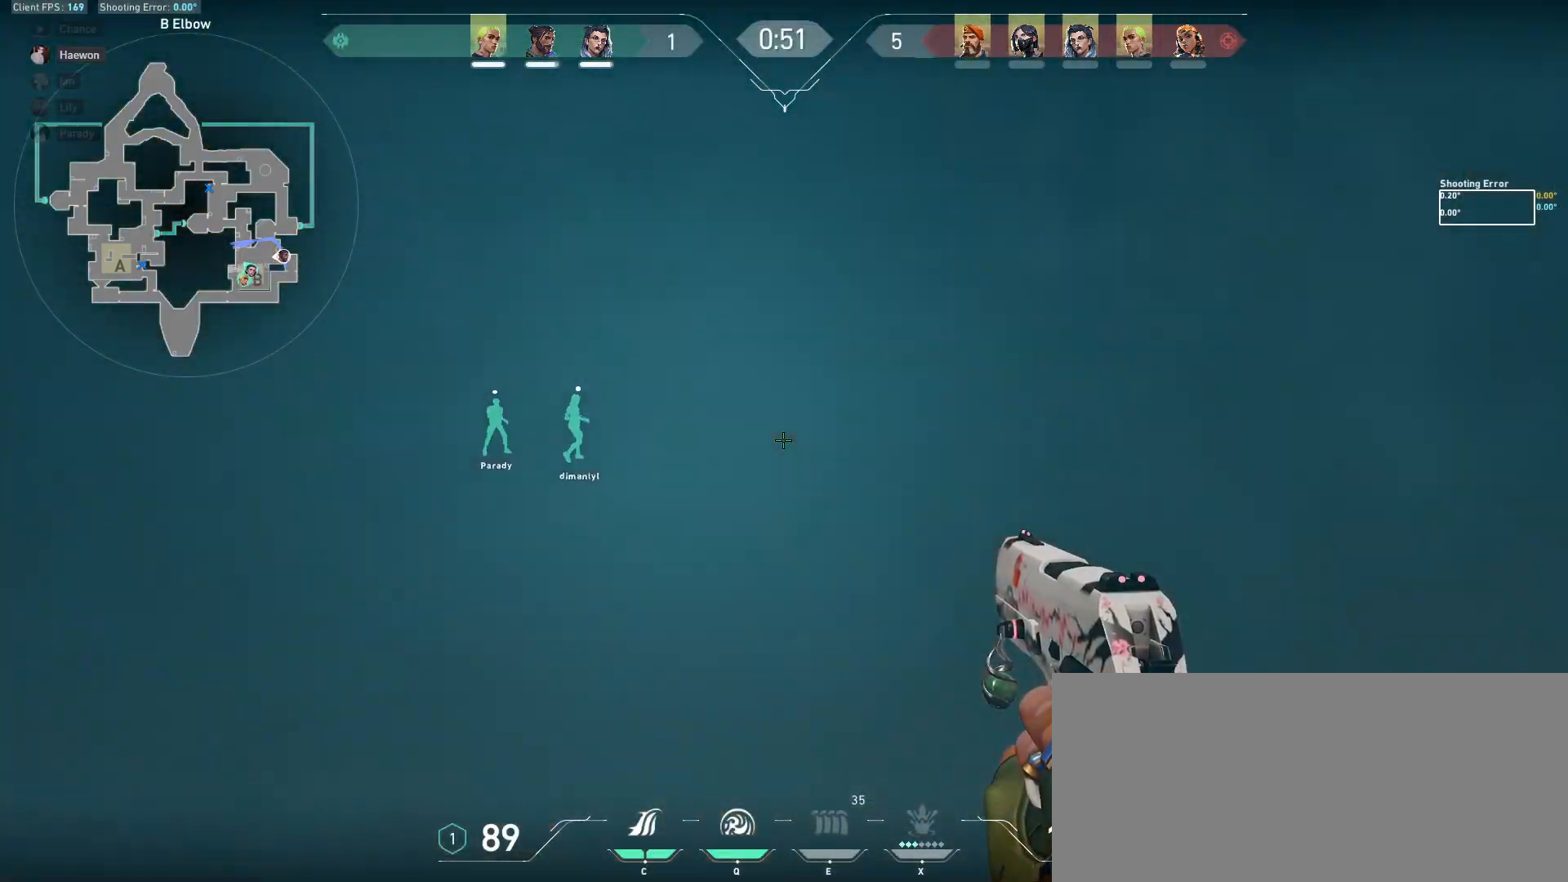
{"keys": ["a", "d"], "mouse": ["left"], "events": [[367, "a", "up"], [417, "w", "up"], [450, "d", "down"], [467, "mouse_left", "down"], [467, "shift", "up"], [483, "a", "down"]]}
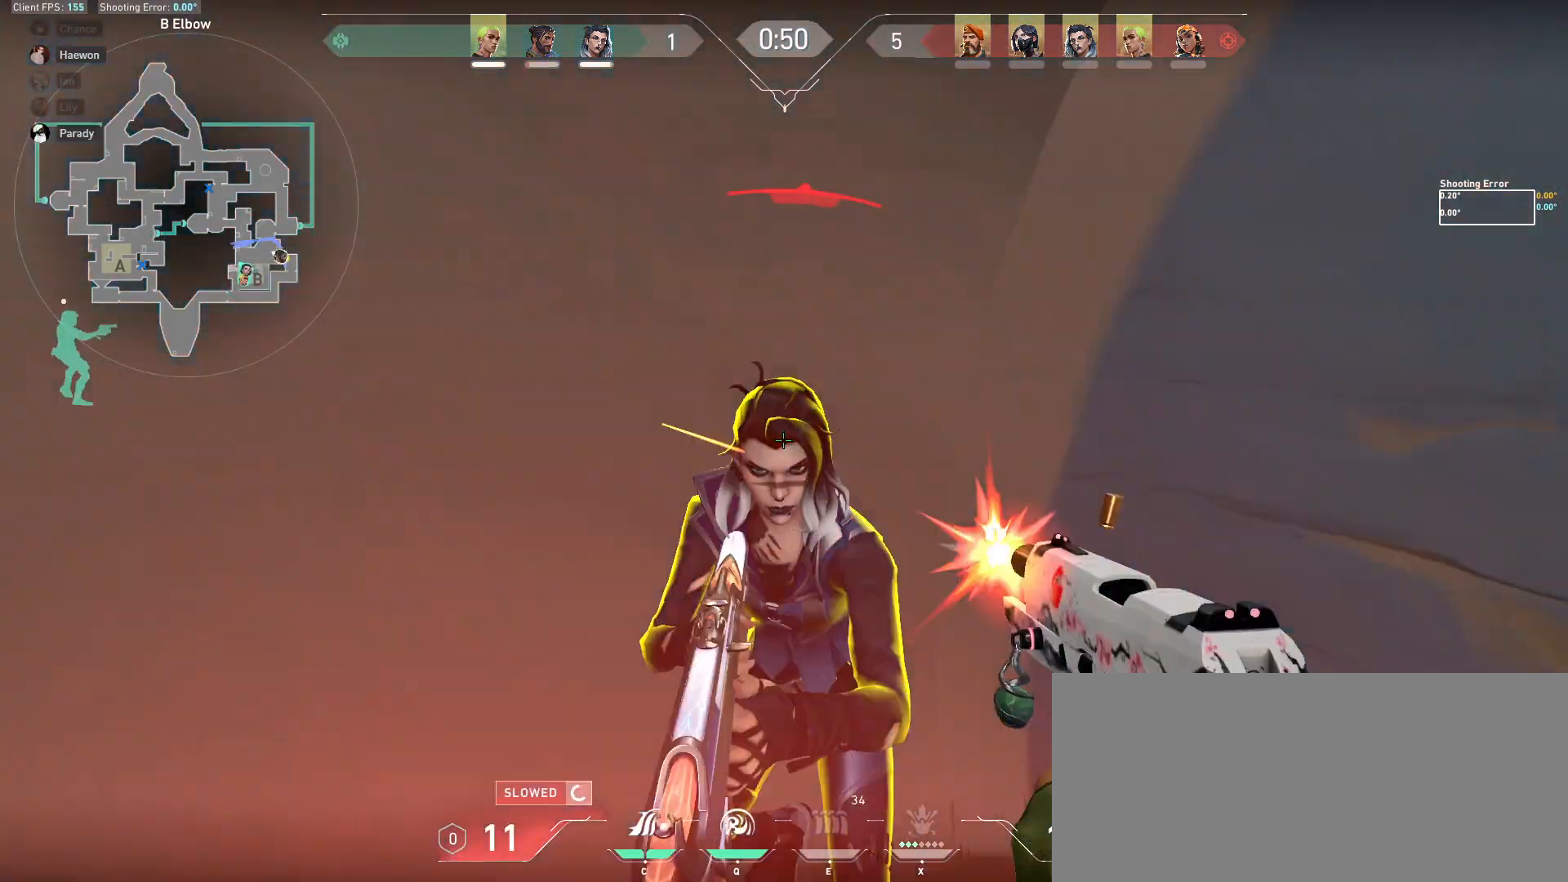
{"keys": [], "mouse": [], "events": [[17, "a", "up"], [50, "a", "down"], [67, "mouse_left", "up"], [117, "d", "up"], [117, "s", "down"], [133, "mouse_right", "down"], [250, "s", "up"], [317, "d", "down"], [333, "a", "up"], [383, "mouse_right", "up"], [417, "d", "up"]]}